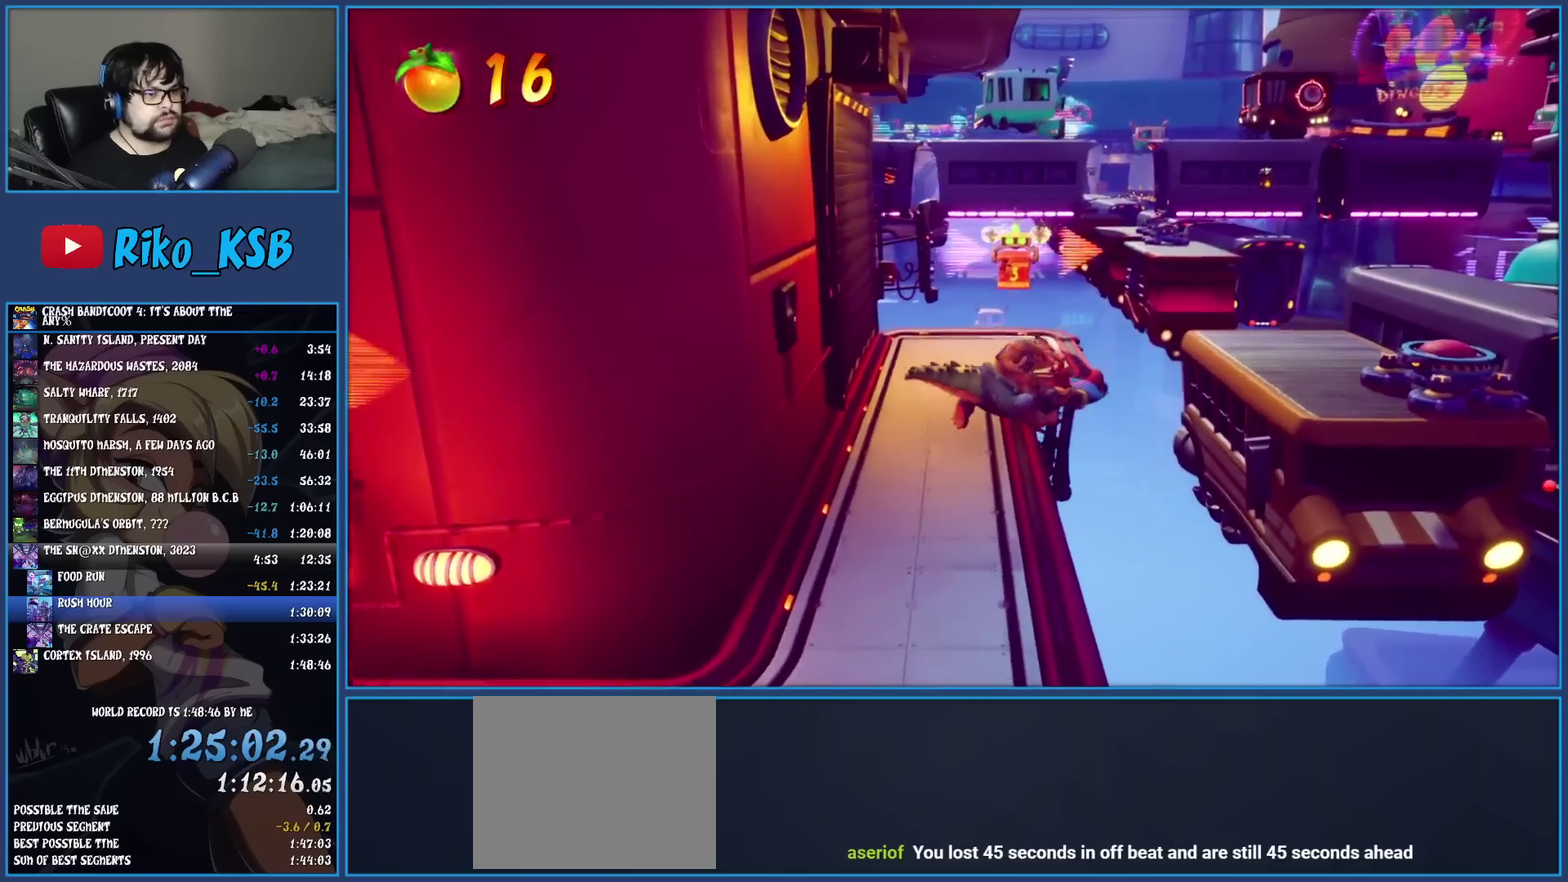
Gameplay with a controller (PlayStation layout); each line is a JSON object with the inputs held at the frame after it. "events" lists button and stick changes between this image and that frame as [ms after this image, input, new state], when the widget could be followed in between. Not read: R3 right_stick.
{"buttons": ["CROSS"], "left_stick": "up-right"}
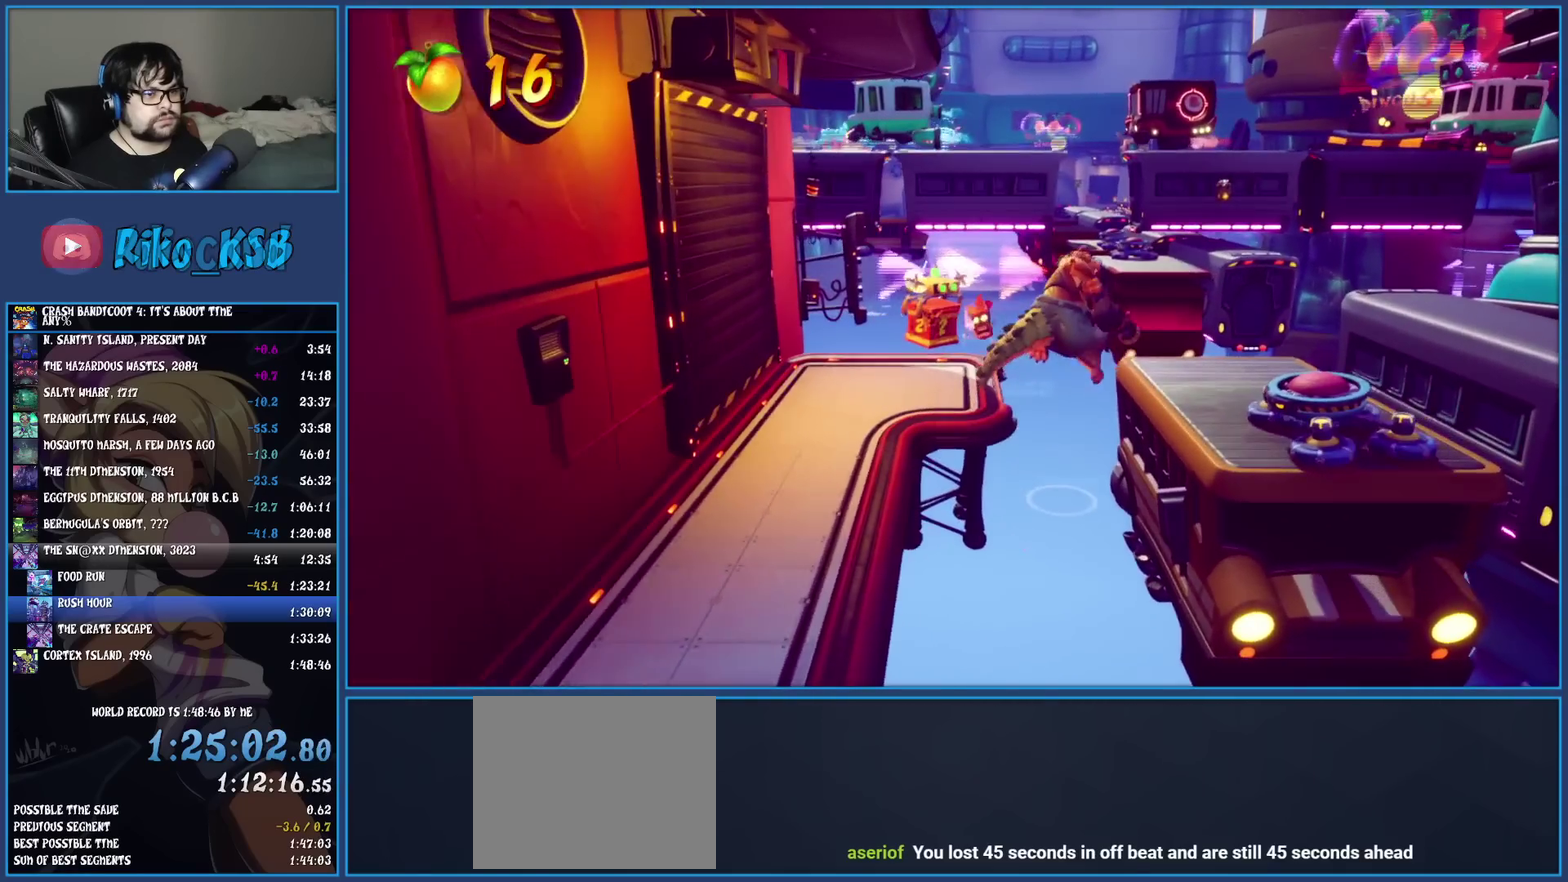
{"buttons": [], "left_stick": "up-right", "events": [[167, "CROSS", "up"]]}
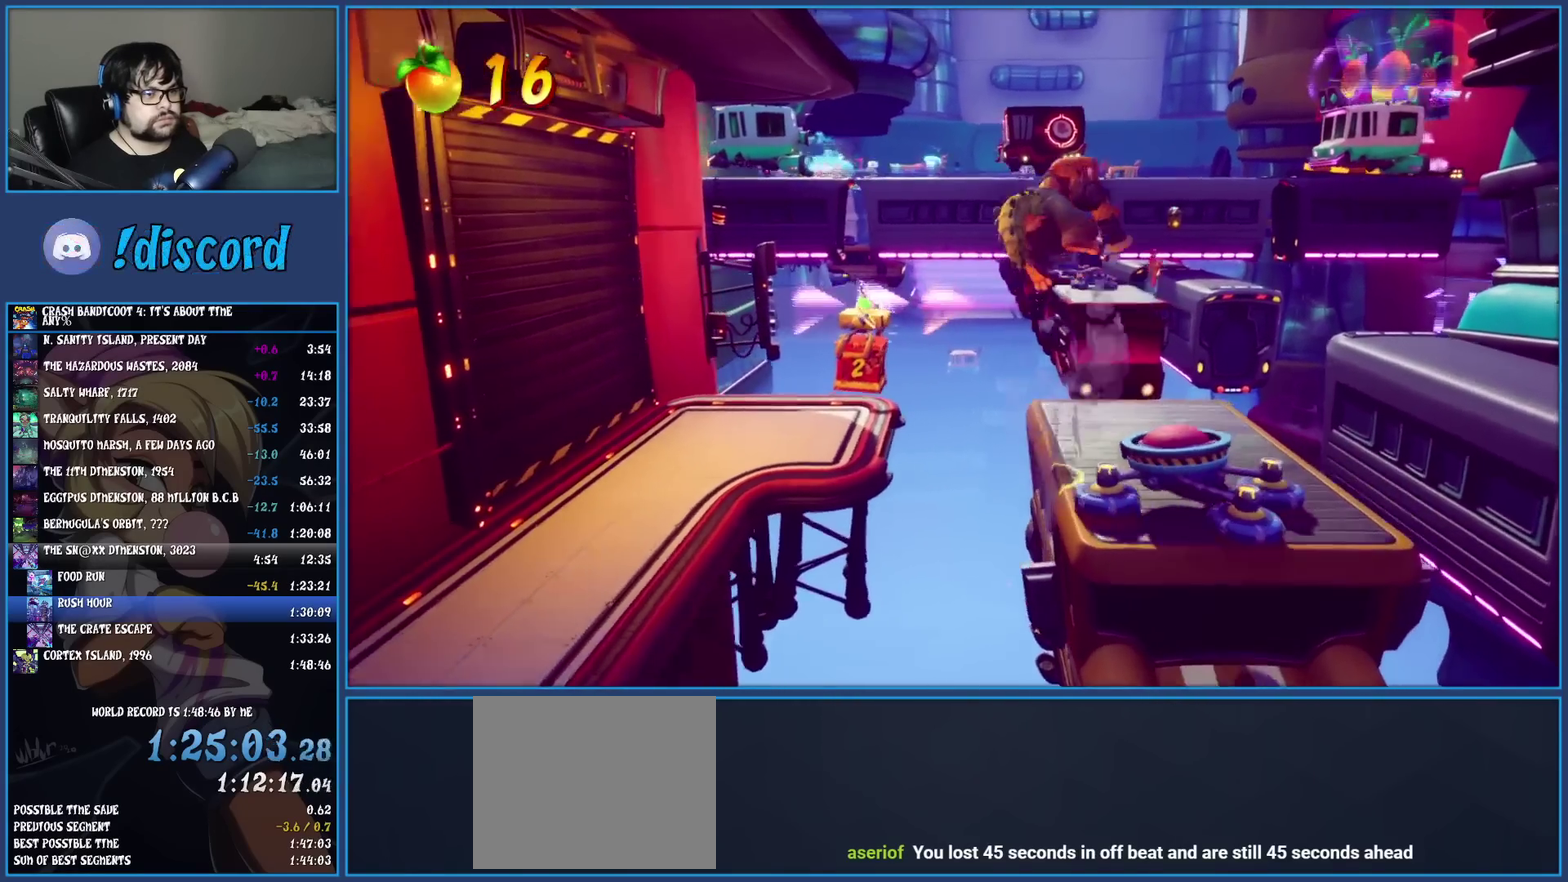
{"buttons": [], "left_stick": "up-right"}
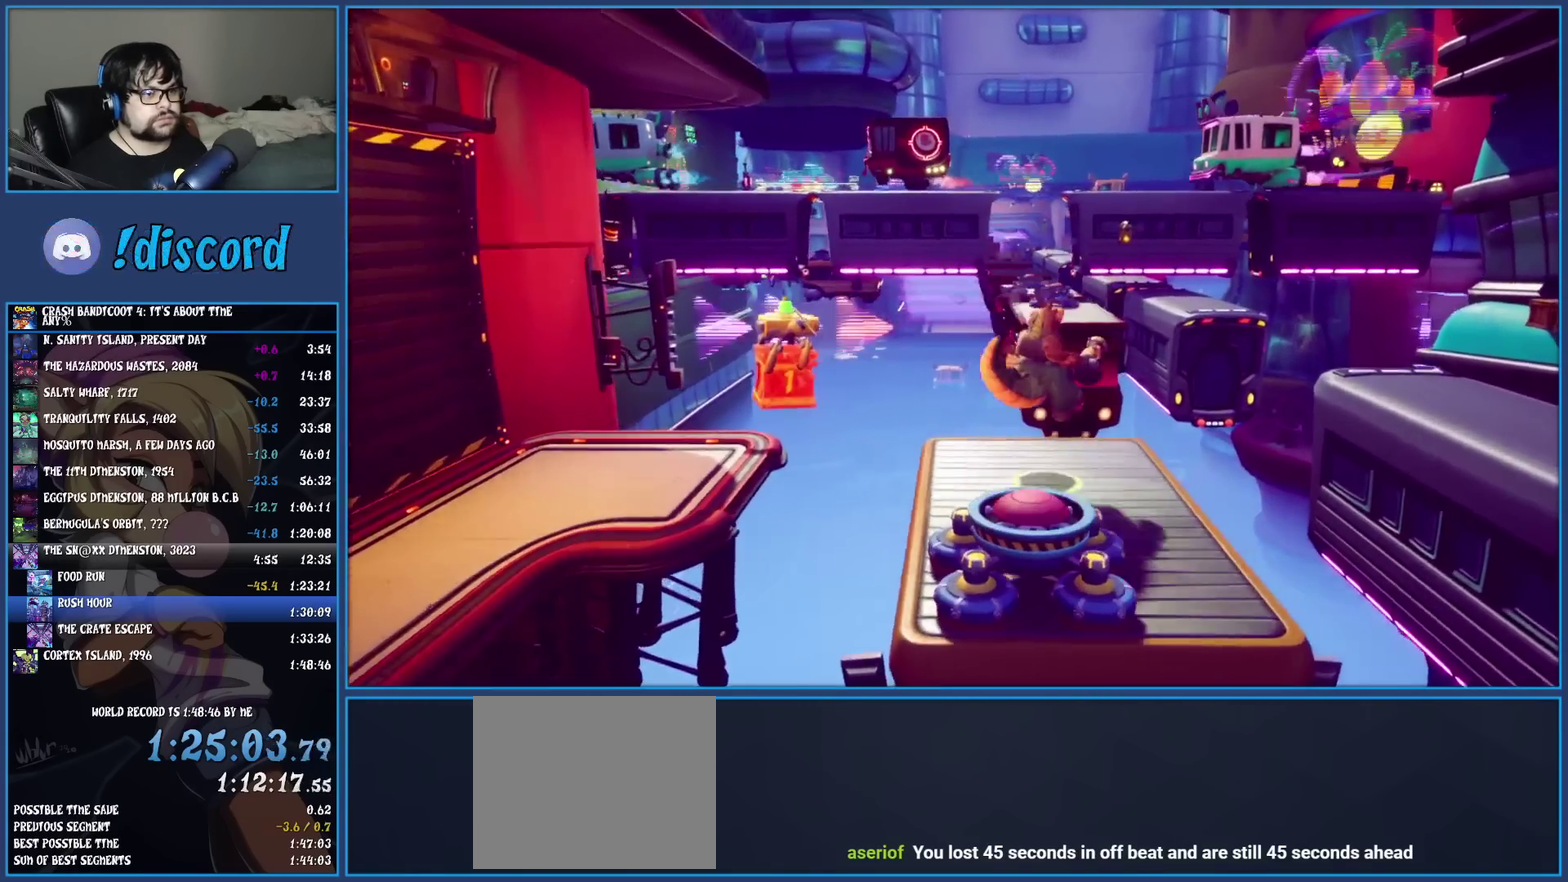
{"buttons": [], "left_stick": "up-right", "events": [[333, "left_stick", "down-left"], [417, "left_stick", "up-right"]]}
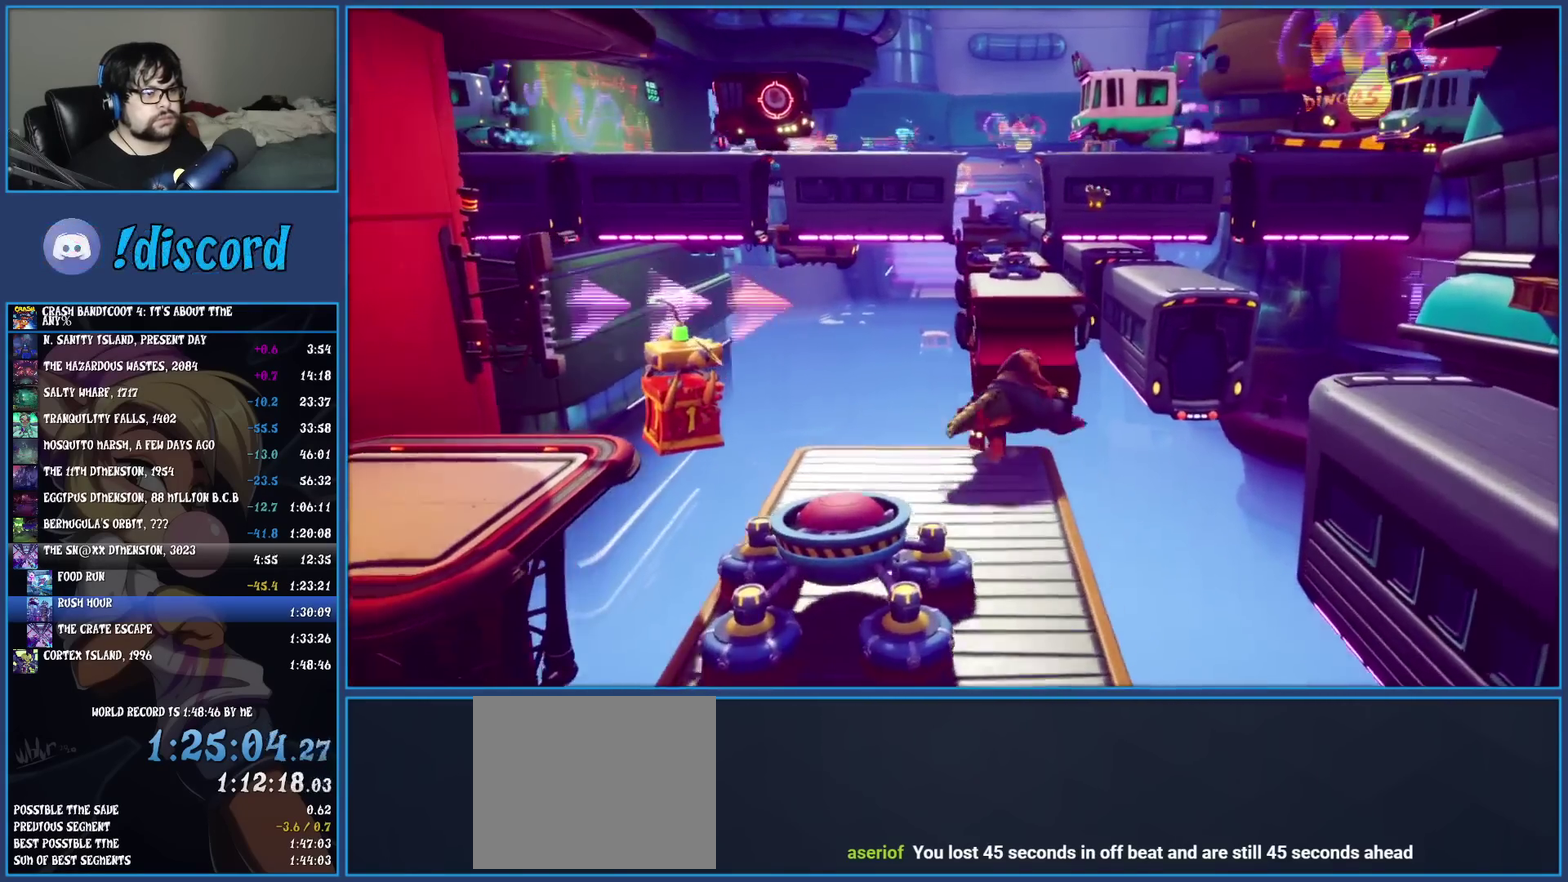
{"buttons": [], "left_stick": "up-right", "events": [[83, "CROSS", "down"], [317, "CROSS", "up"]]}
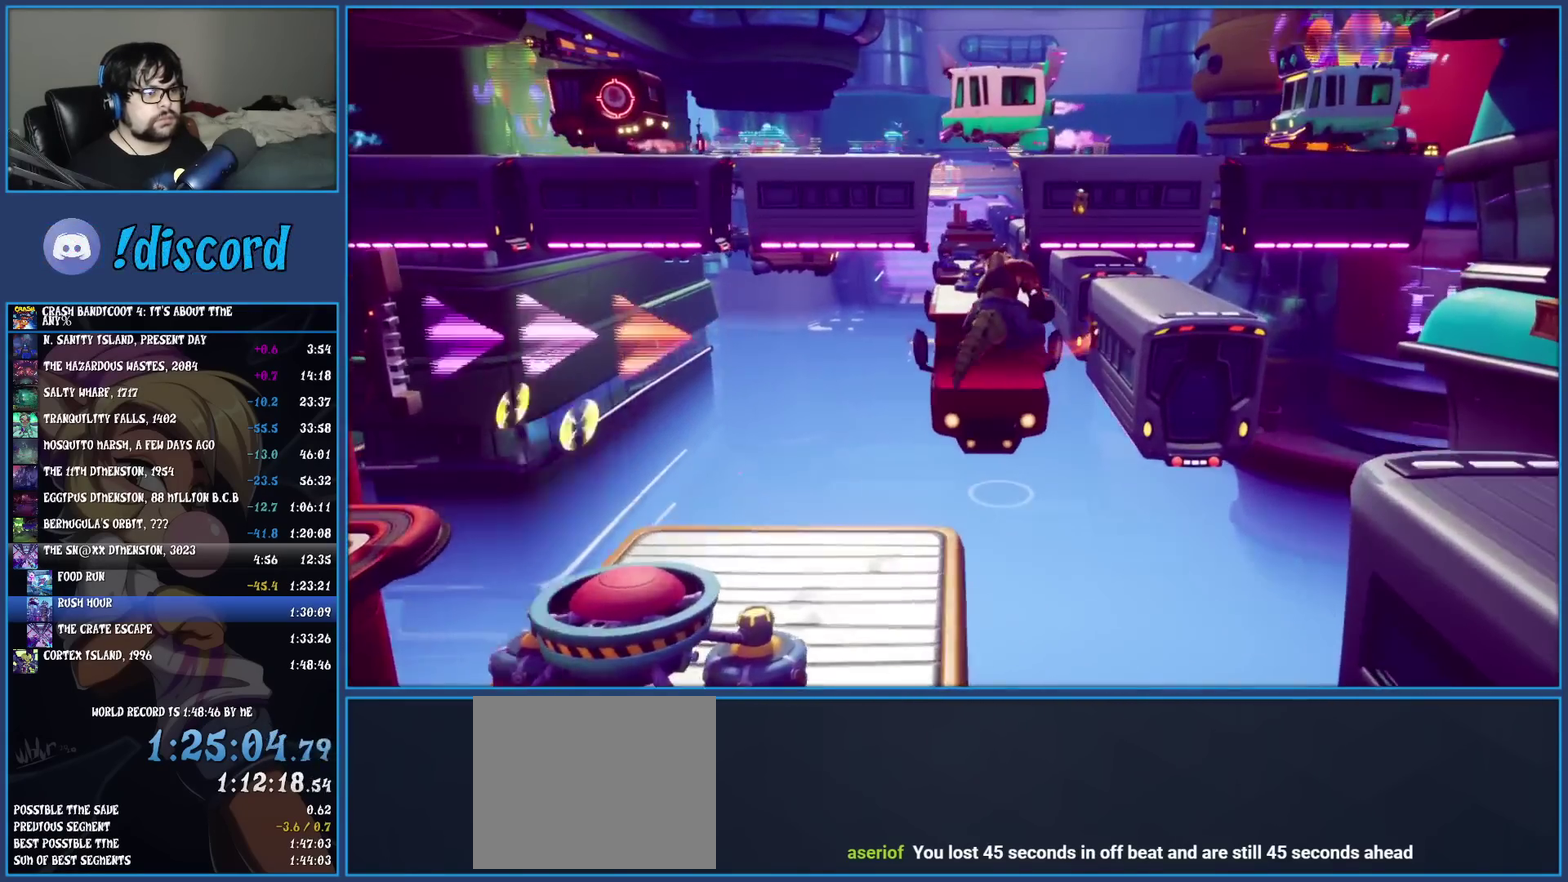
{"buttons": ["CROSS"], "left_stick": "up-right", "events": [[83, "CROSS", "down"]]}
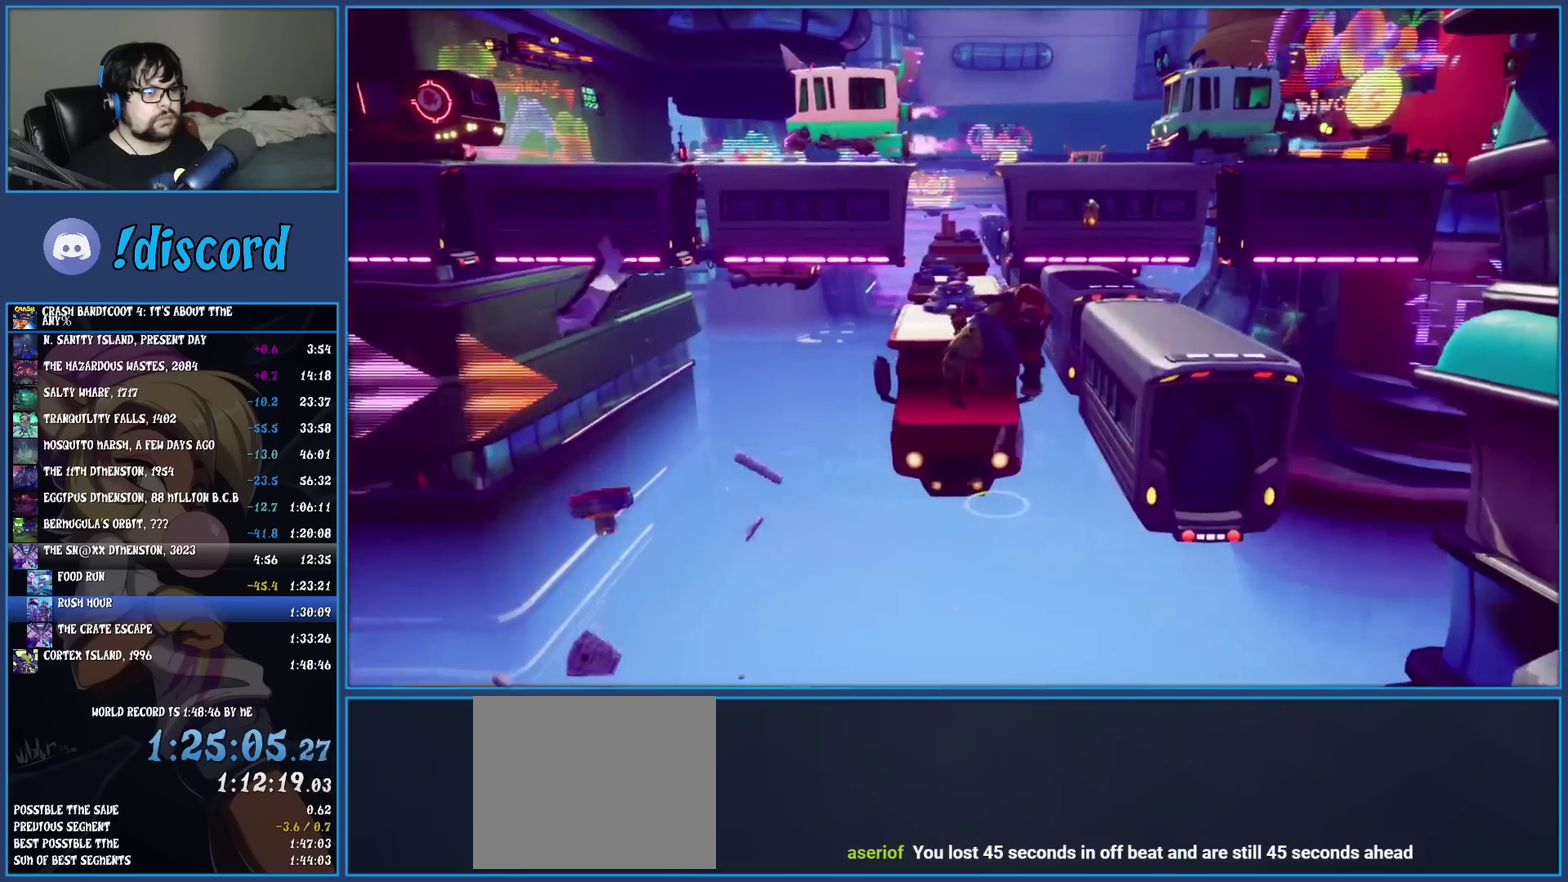
{"buttons": [], "left_stick": "up-right", "events": [[350, "CROSS", "up"]]}
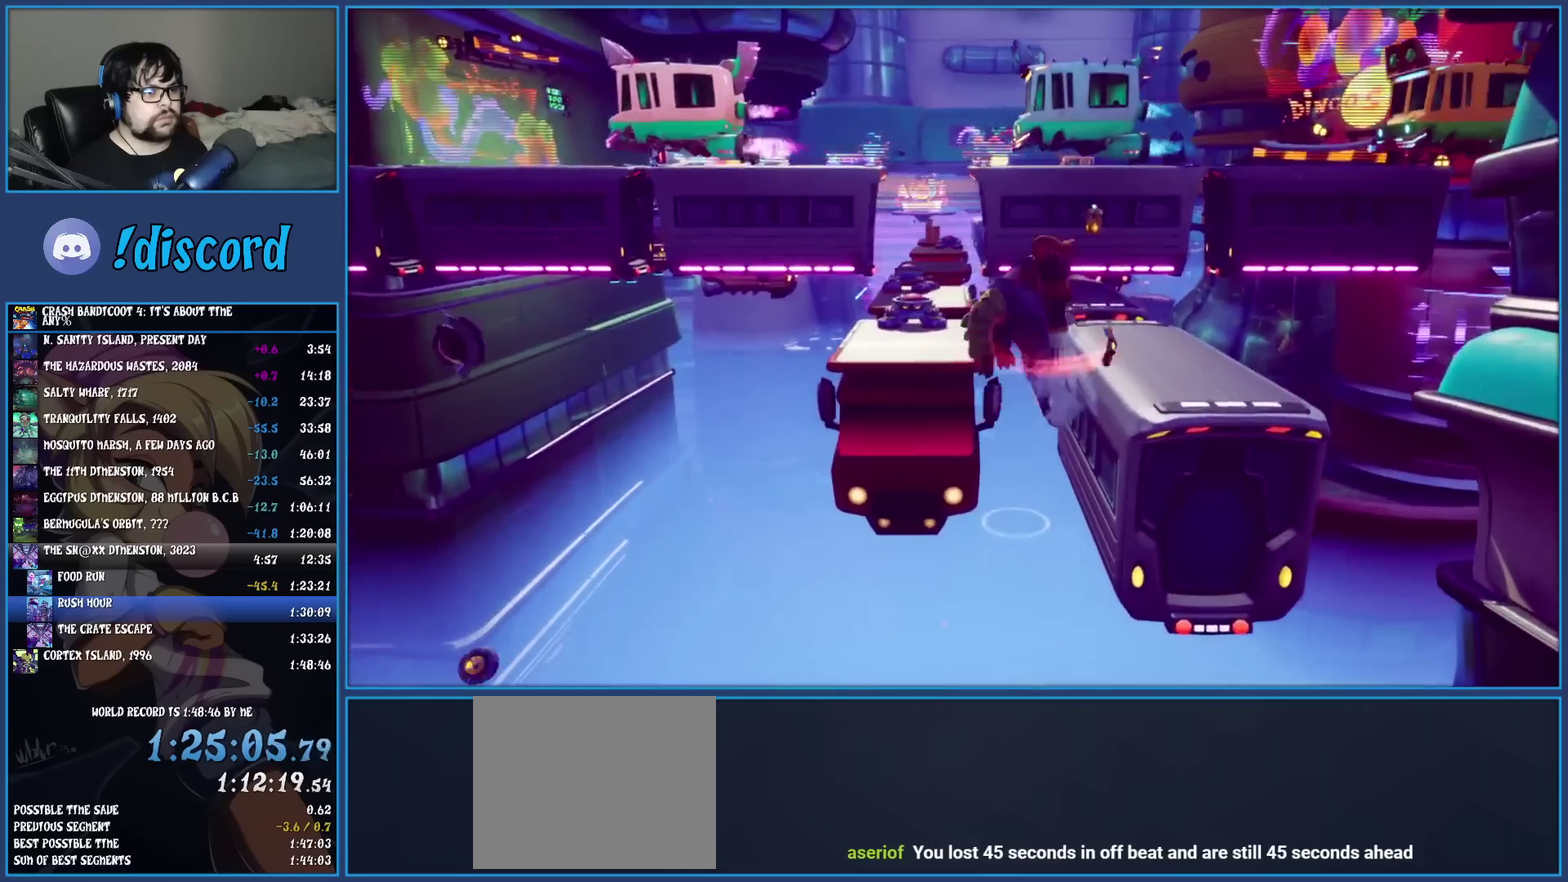
{"buttons": [], "left_stick": "up-right"}
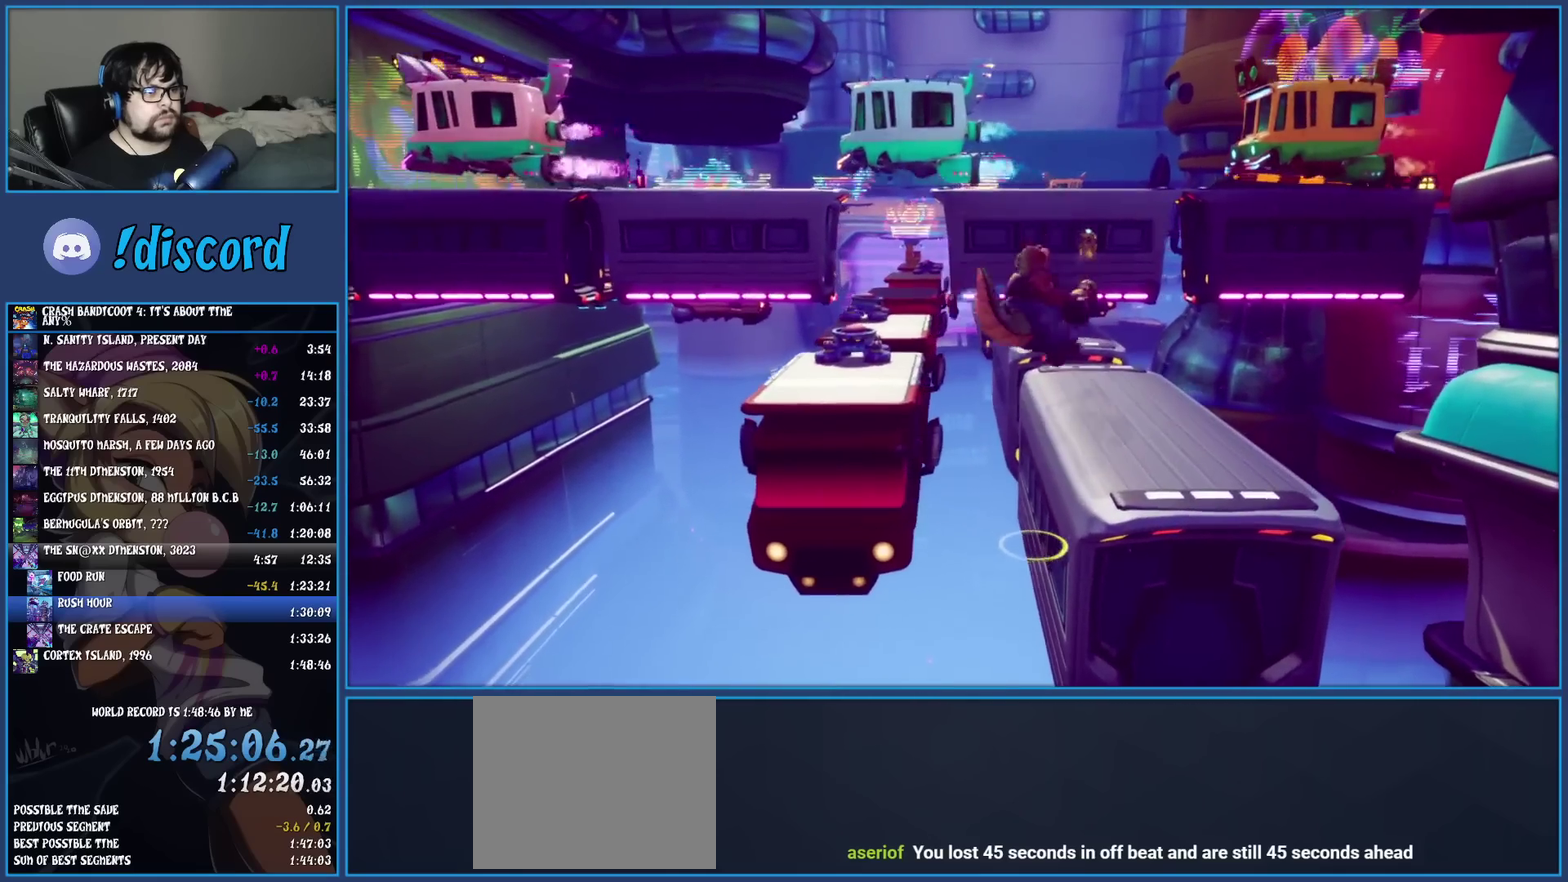
{"buttons": [], "left_stick": "up", "events": [[217, "left_stick", "up"], [300, "CROSS", "down"], [383, "CROSS", "up"]]}
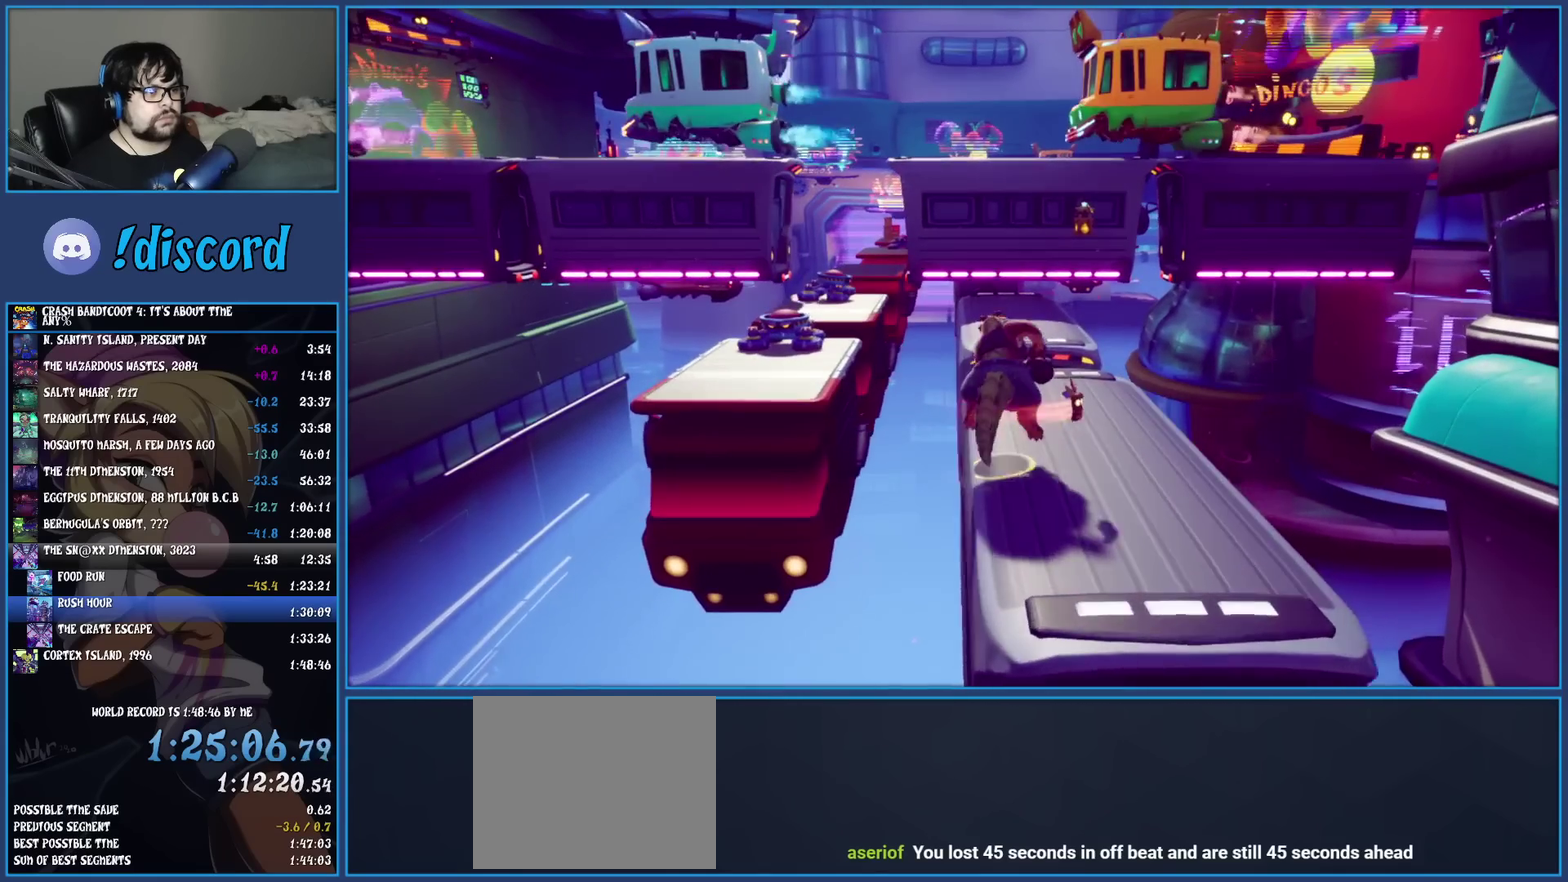
{"buttons": [], "left_stick": "up", "events": []}
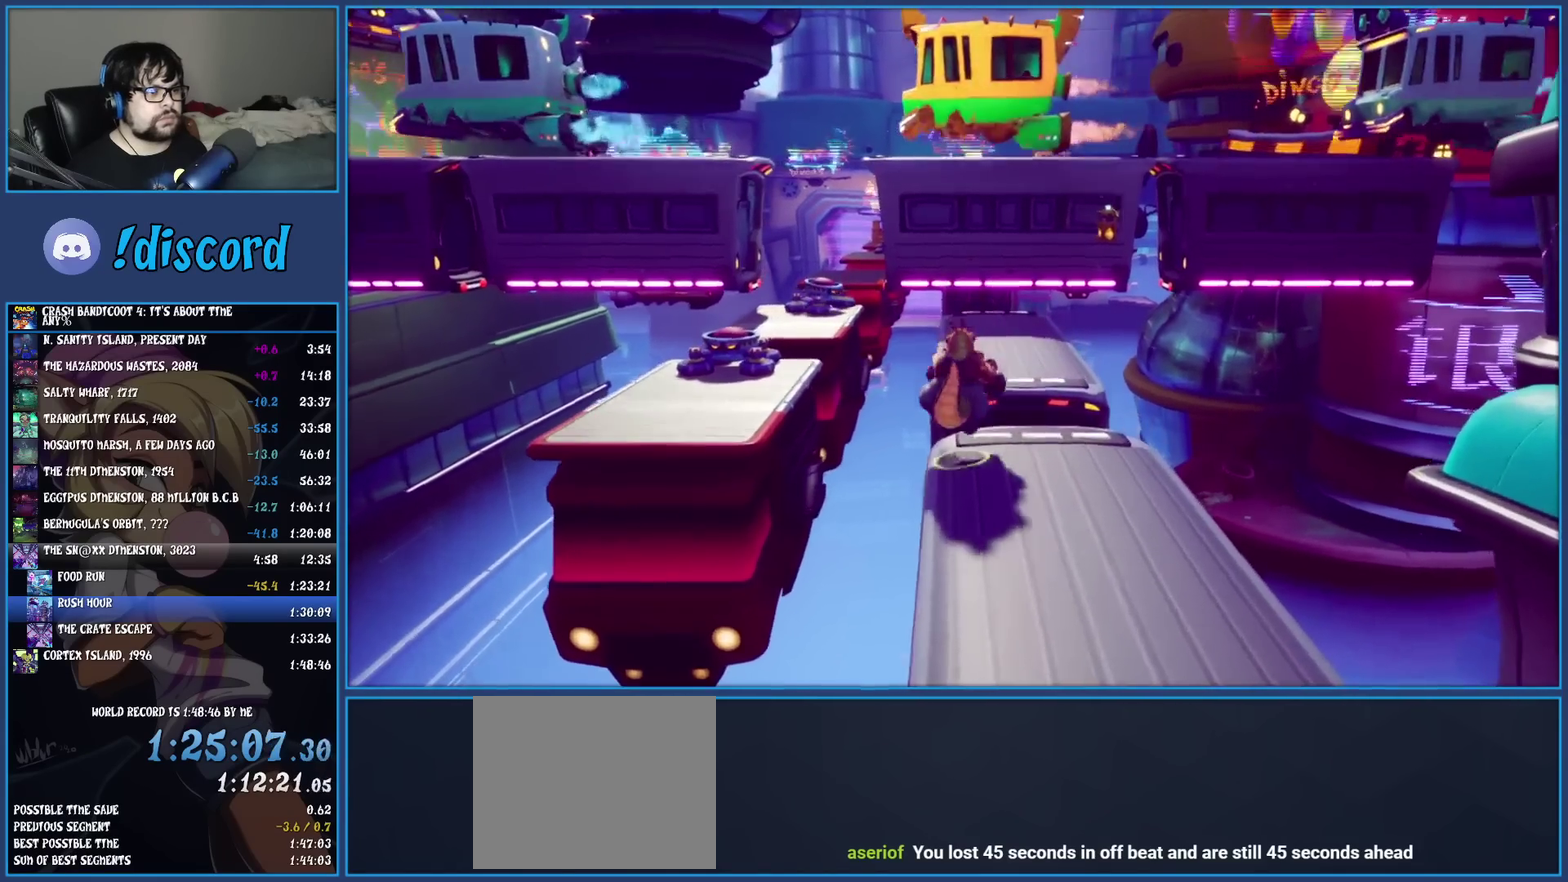
{"buttons": [], "left_stick": "up", "events": [[117, "CROSS", "down"], [250, "CROSS", "up"]]}
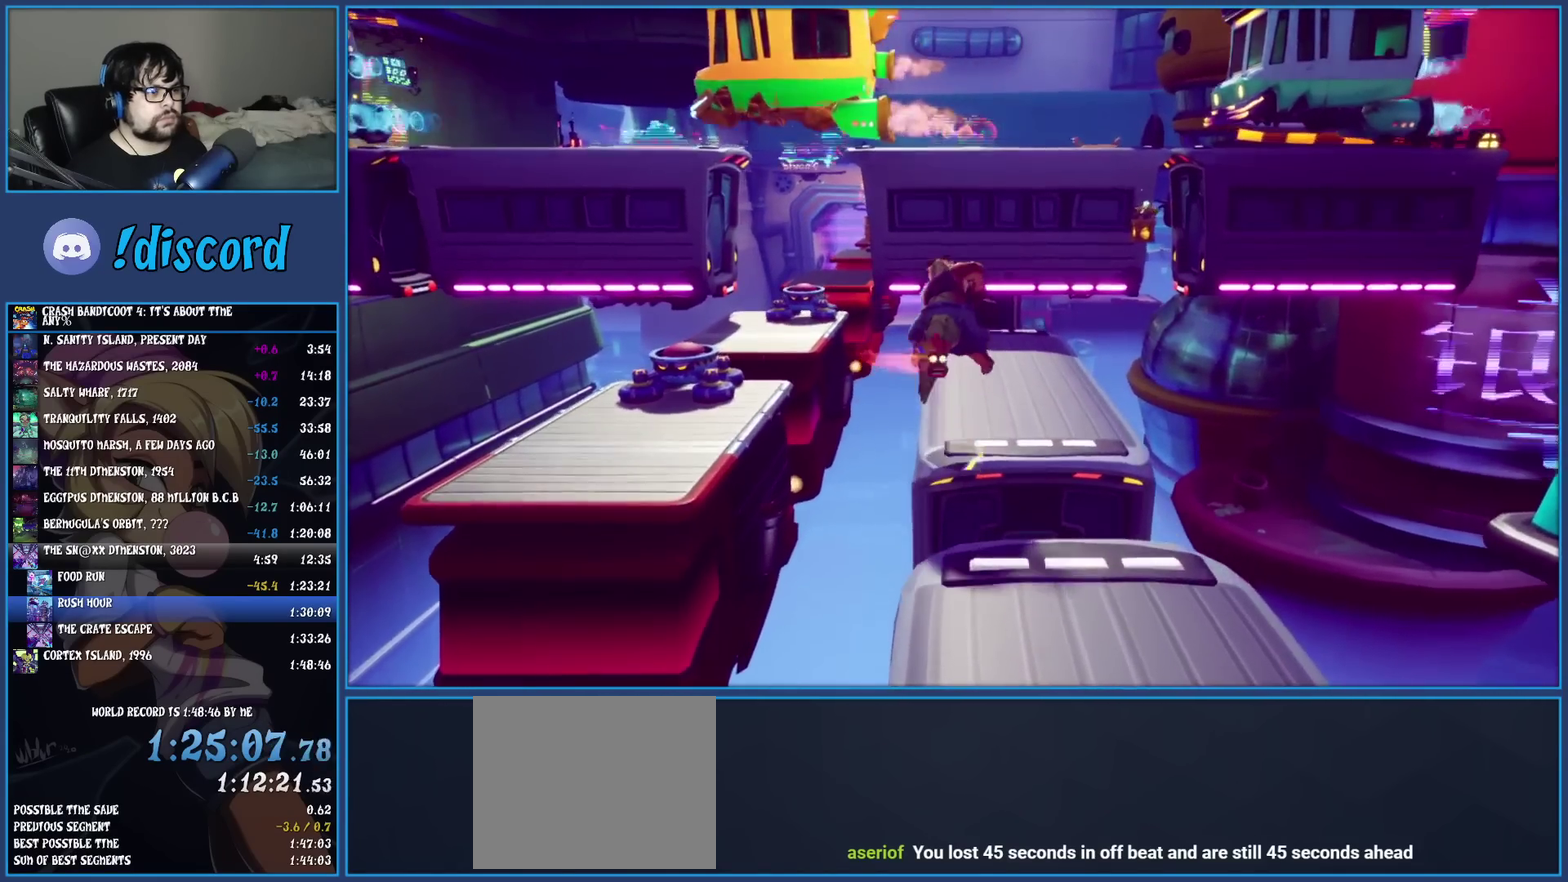
{"buttons": [], "left_stick": "up", "events": [[383, "CROSS", "down"], [500, "CROSS", "up"]]}
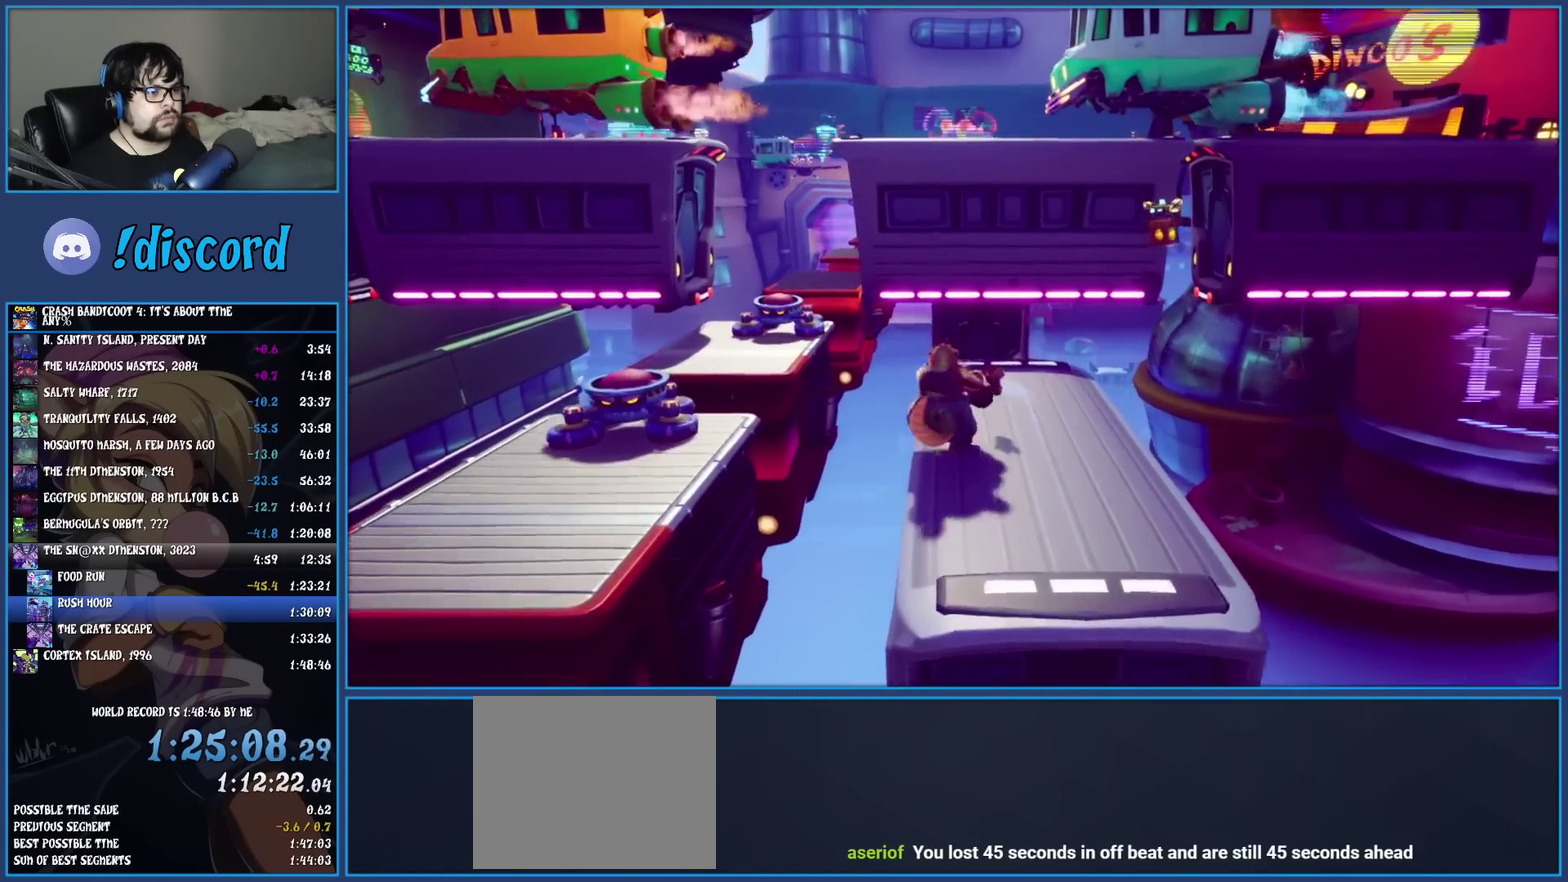
{"buttons": [], "left_stick": "up", "events": []}
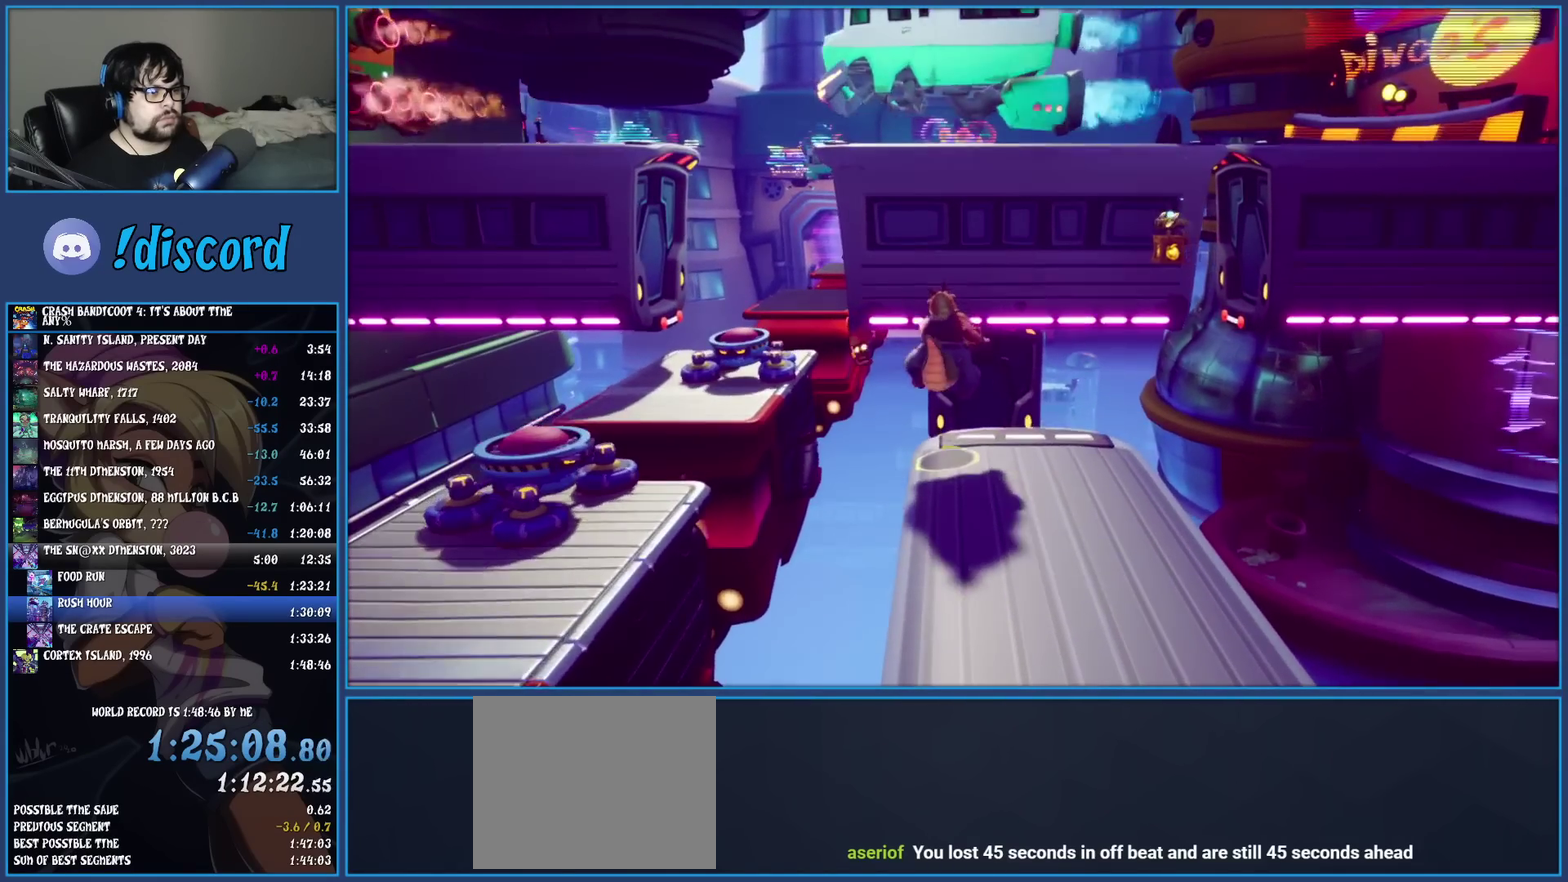
{"buttons": [], "left_stick": "up-left", "events": [[217, "CROSS", "down"], [250, "left_stick", "up-left"], [433, "CROSS", "up"]]}
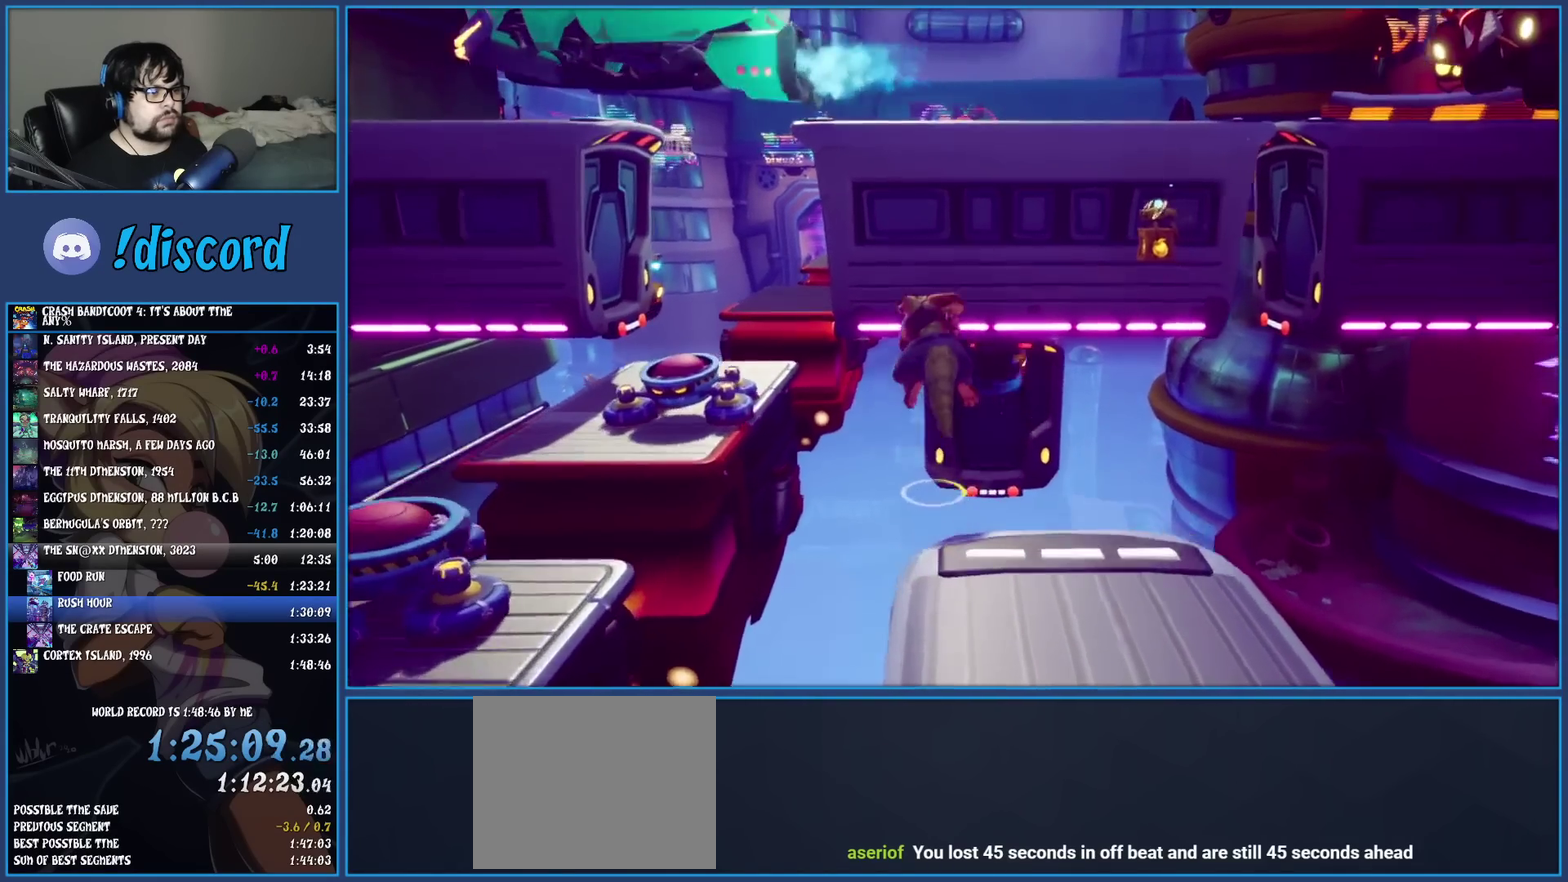
{"buttons": [], "left_stick": "up-left", "events": [[100, "CROSS", "down"], [200, "CROSS", "up"]]}
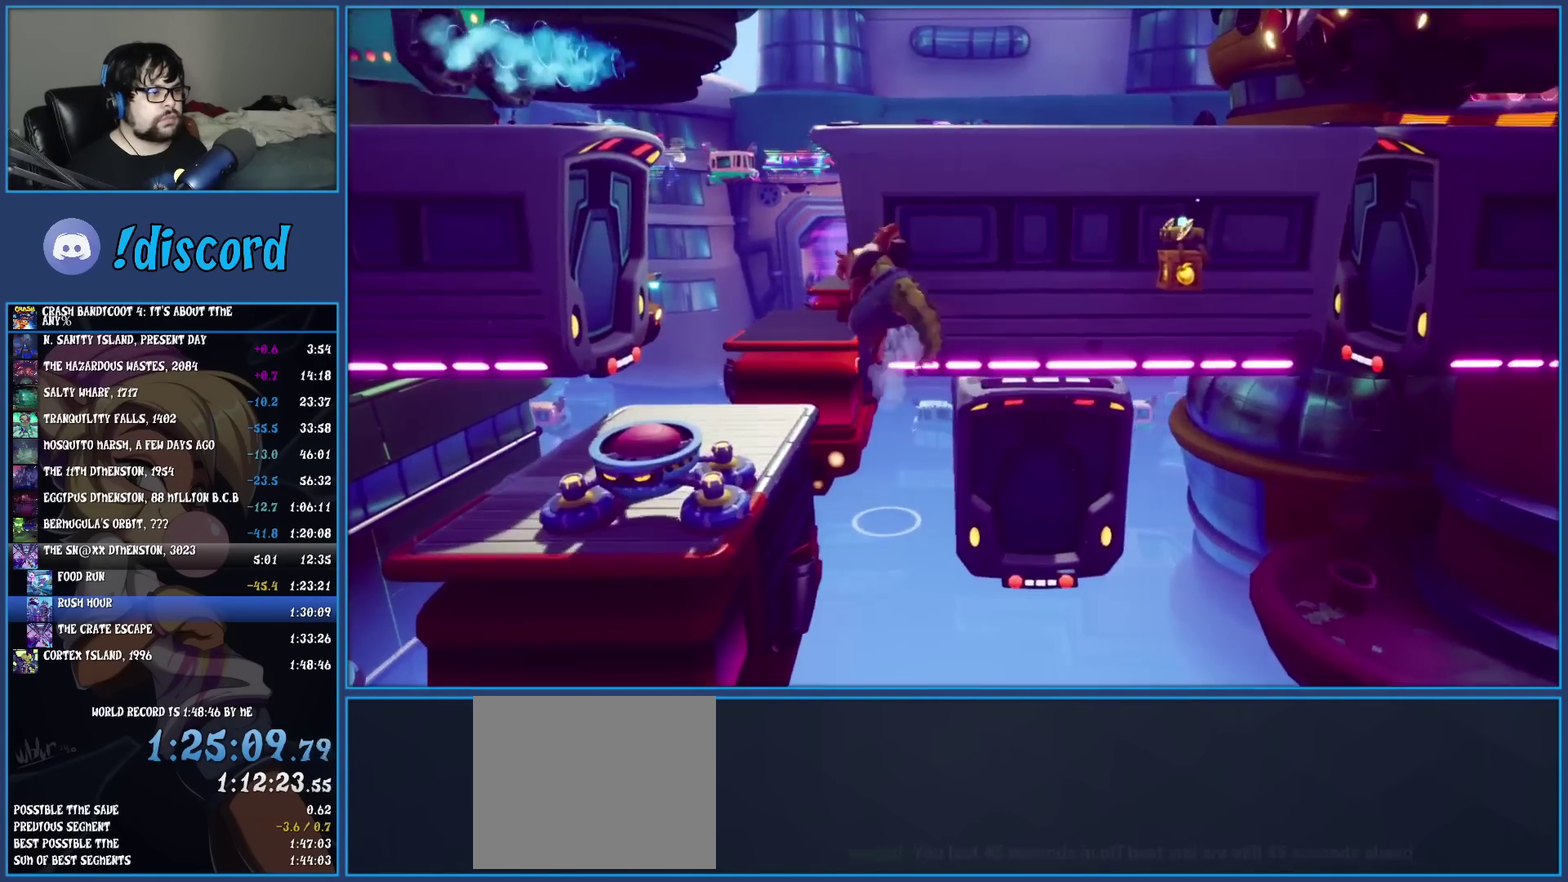
{"buttons": [], "left_stick": "up-left"}
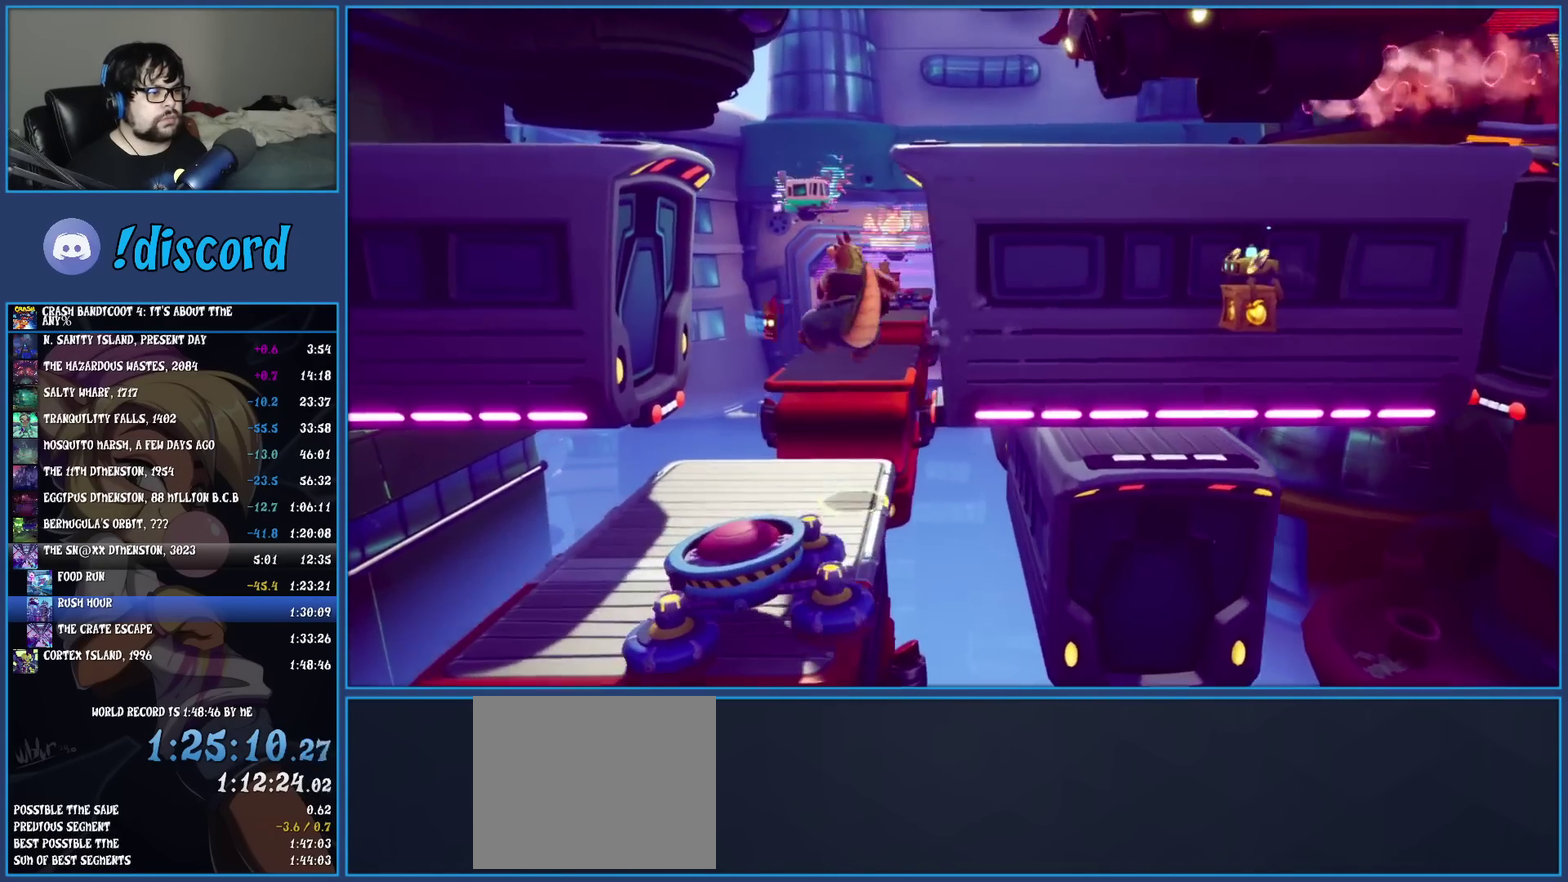
{"buttons": [], "left_stick": "up", "events": [[50, "left_stick", "up"], [300, "CROSS", "down"], [483, "CROSS", "up"]]}
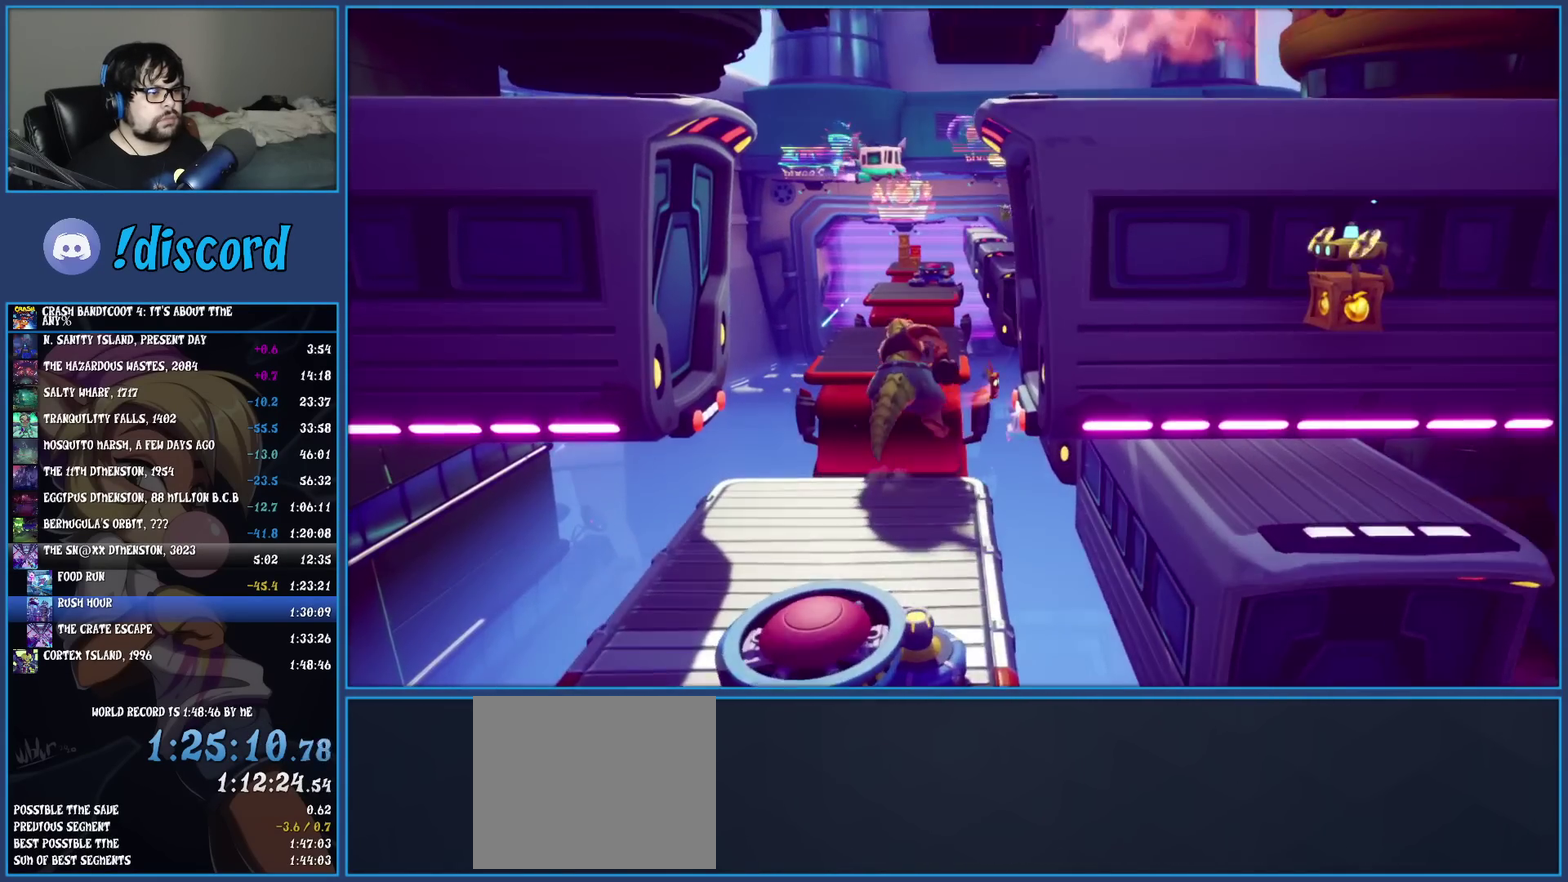
{"buttons": ["CROSS"], "left_stick": "up", "events": [[200, "CROSS", "down"]]}
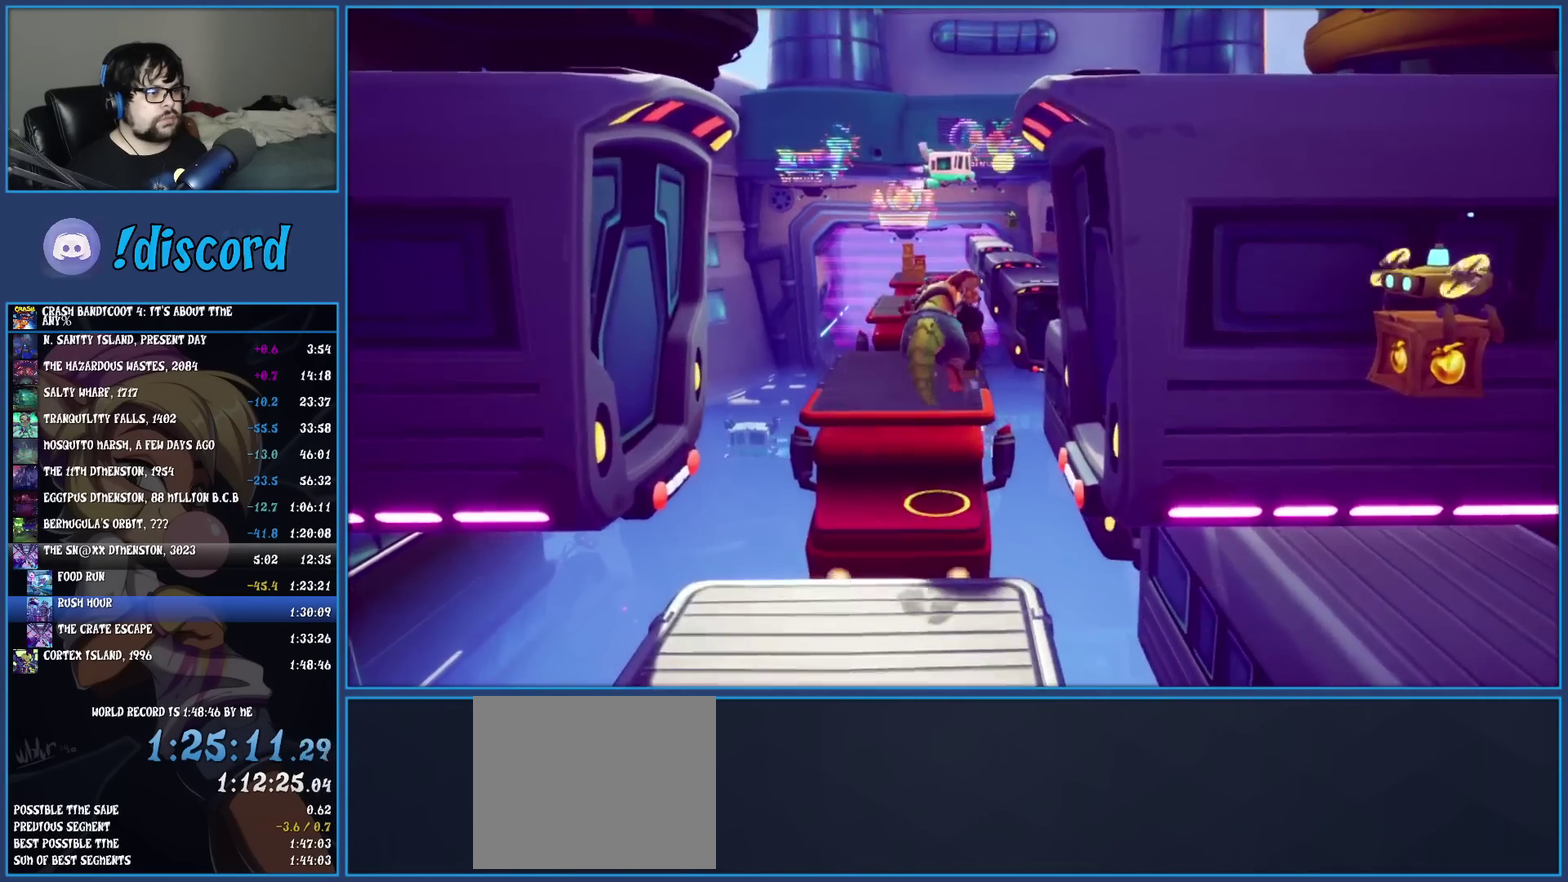
{"buttons": ["CROSS"], "left_stick": "up", "events": []}
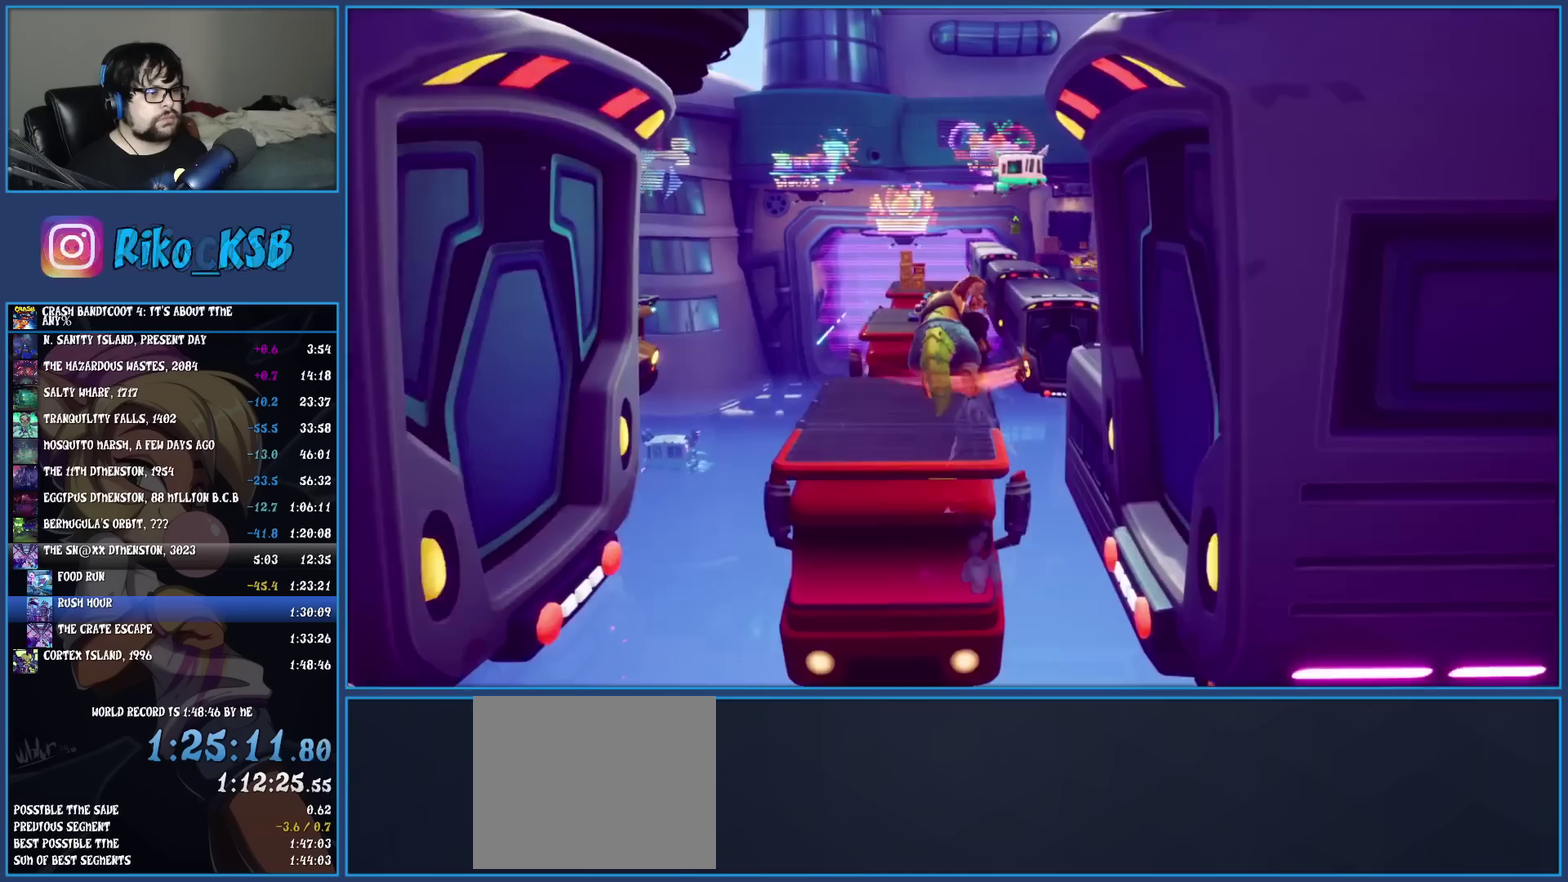
{"buttons": [], "left_stick": "up", "events": [[467, "CROSS", "up"]]}
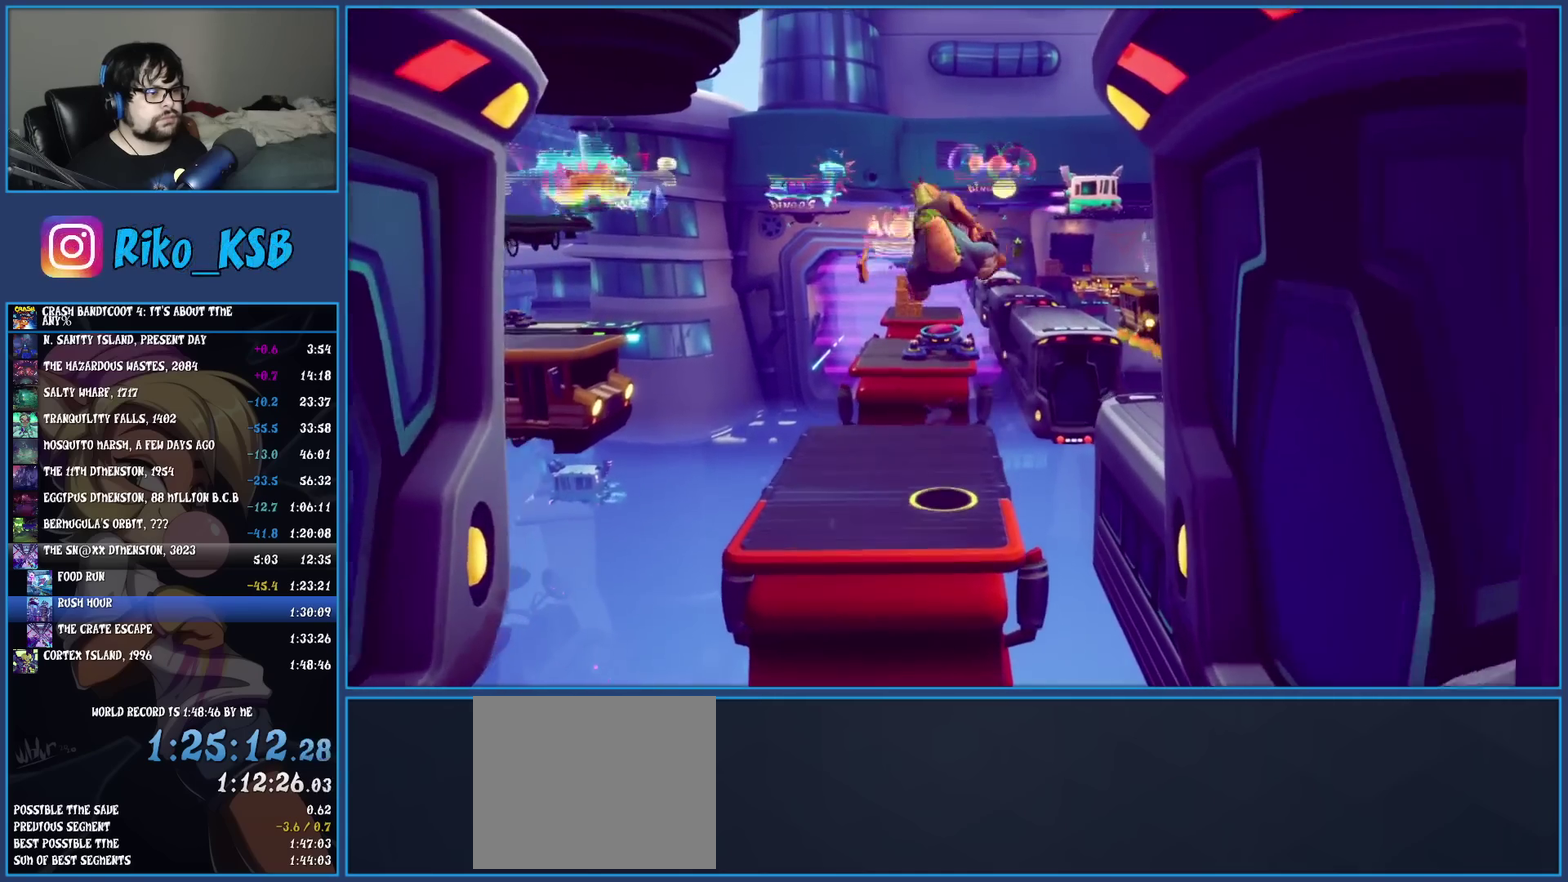
{"buttons": [], "left_stick": "up", "events": []}
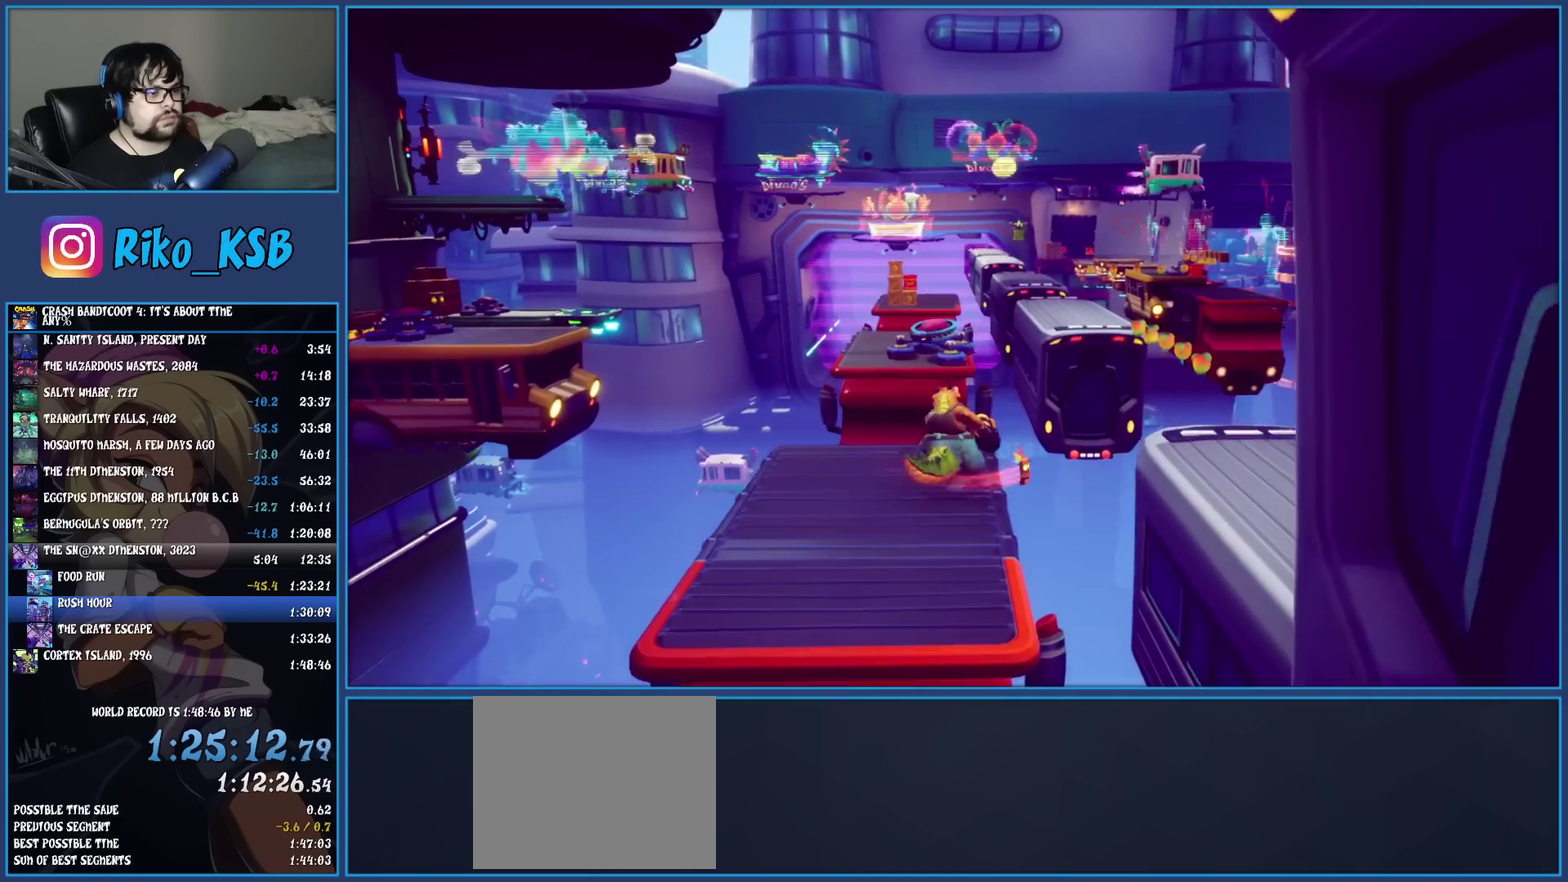
{"buttons": [], "left_stick": "up", "events": [[317, "CROSS", "down"], [500, "CROSS", "up"]]}
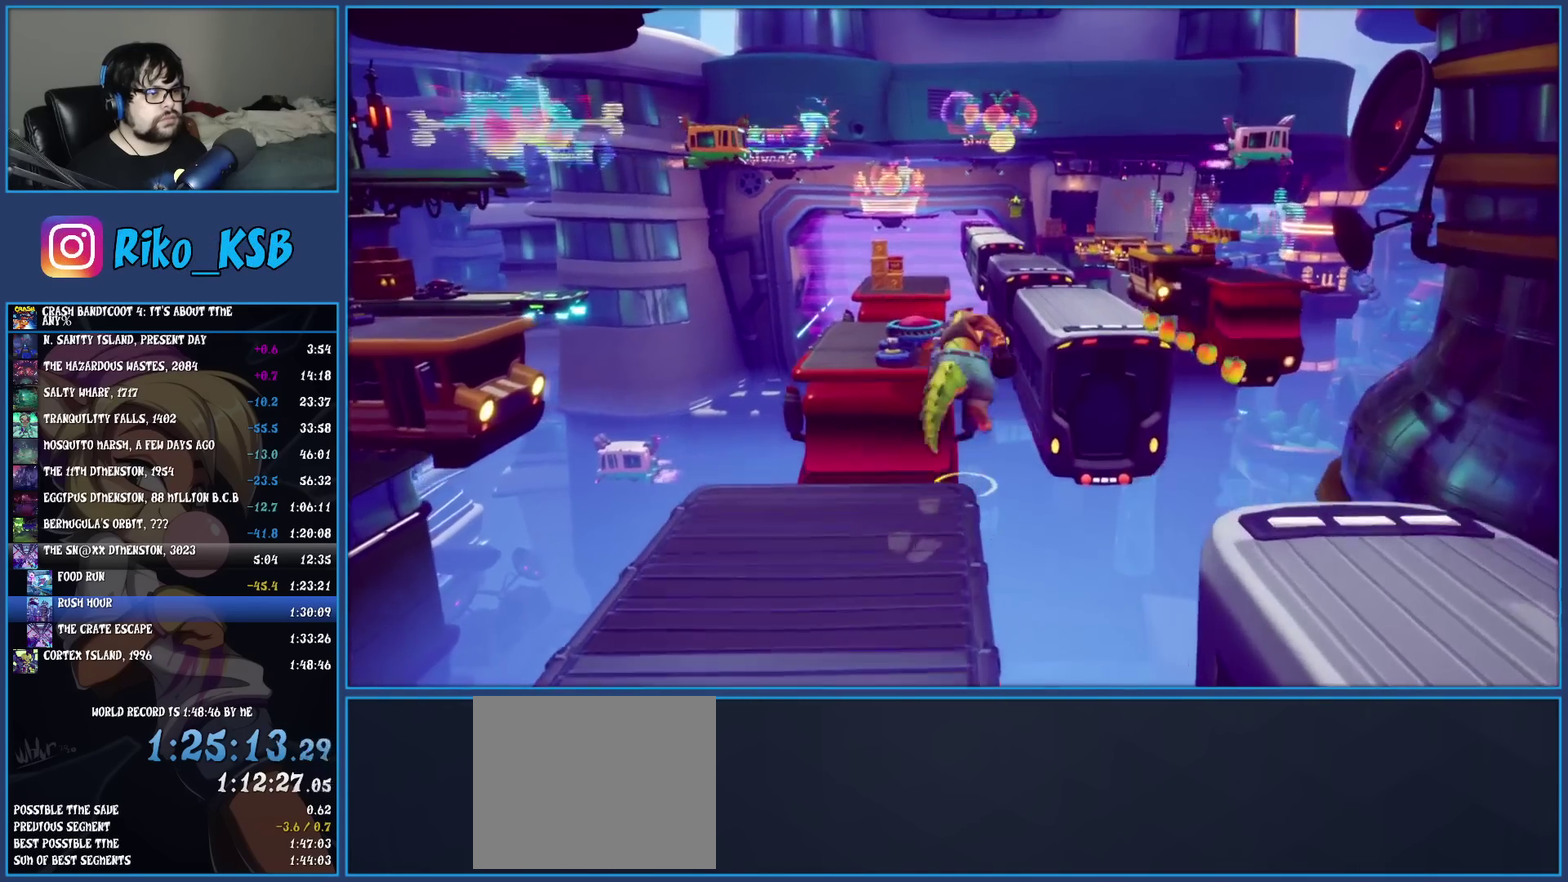
{"buttons": [], "left_stick": "up-right", "events": [[167, "left_stick", "up-right"], [233, "CROSS", "down"], [250, "left_stick", "up"], [317, "left_stick", "up-right"], [483, "CROSS", "up"]]}
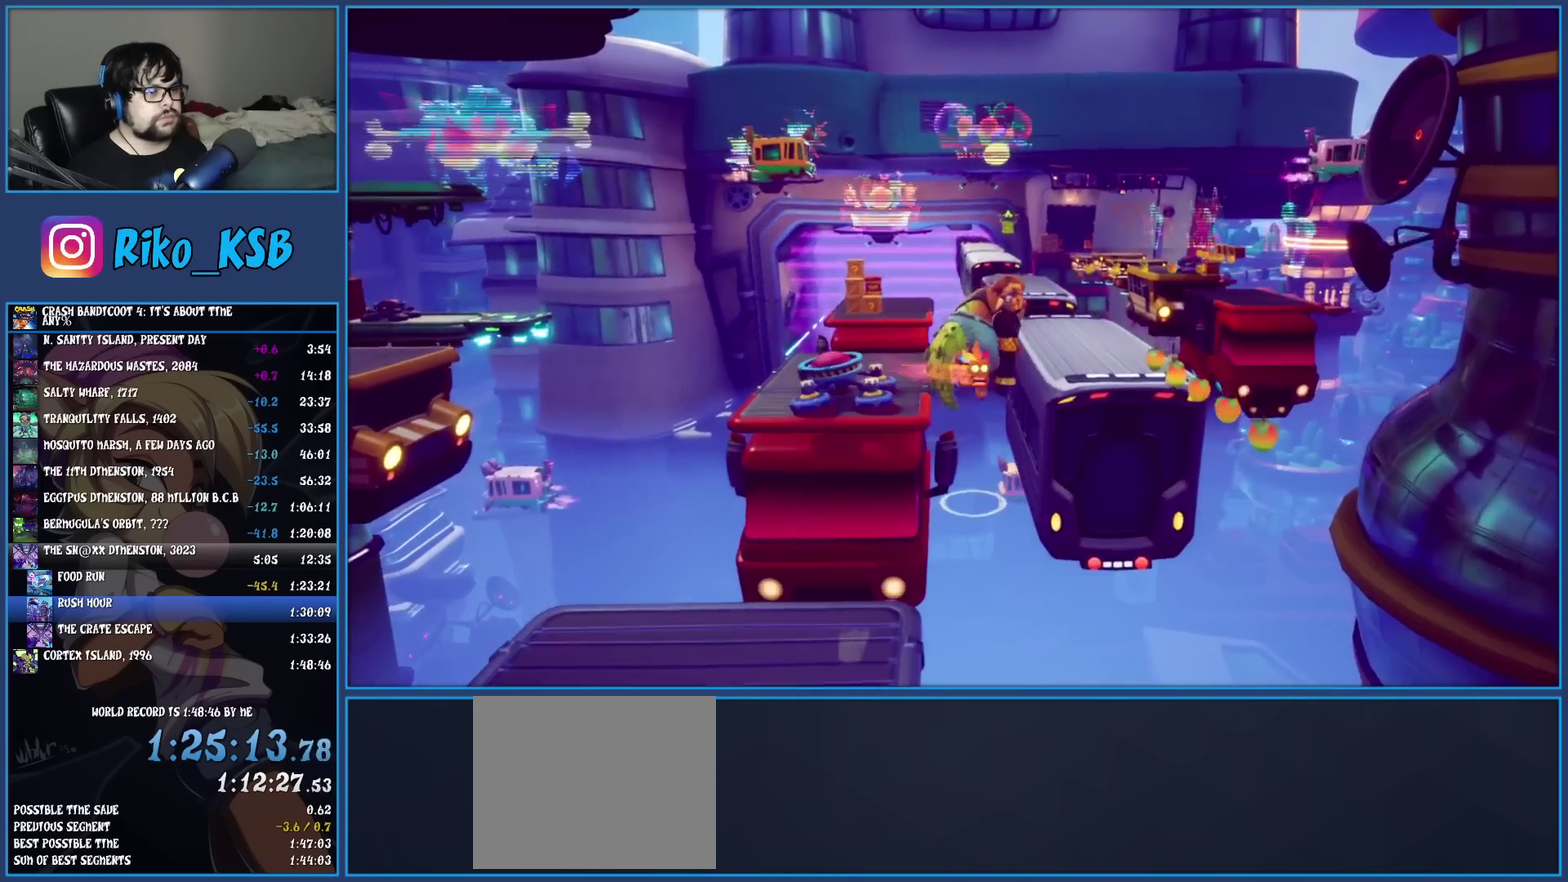
{"buttons": [], "left_stick": "up-right", "events": []}
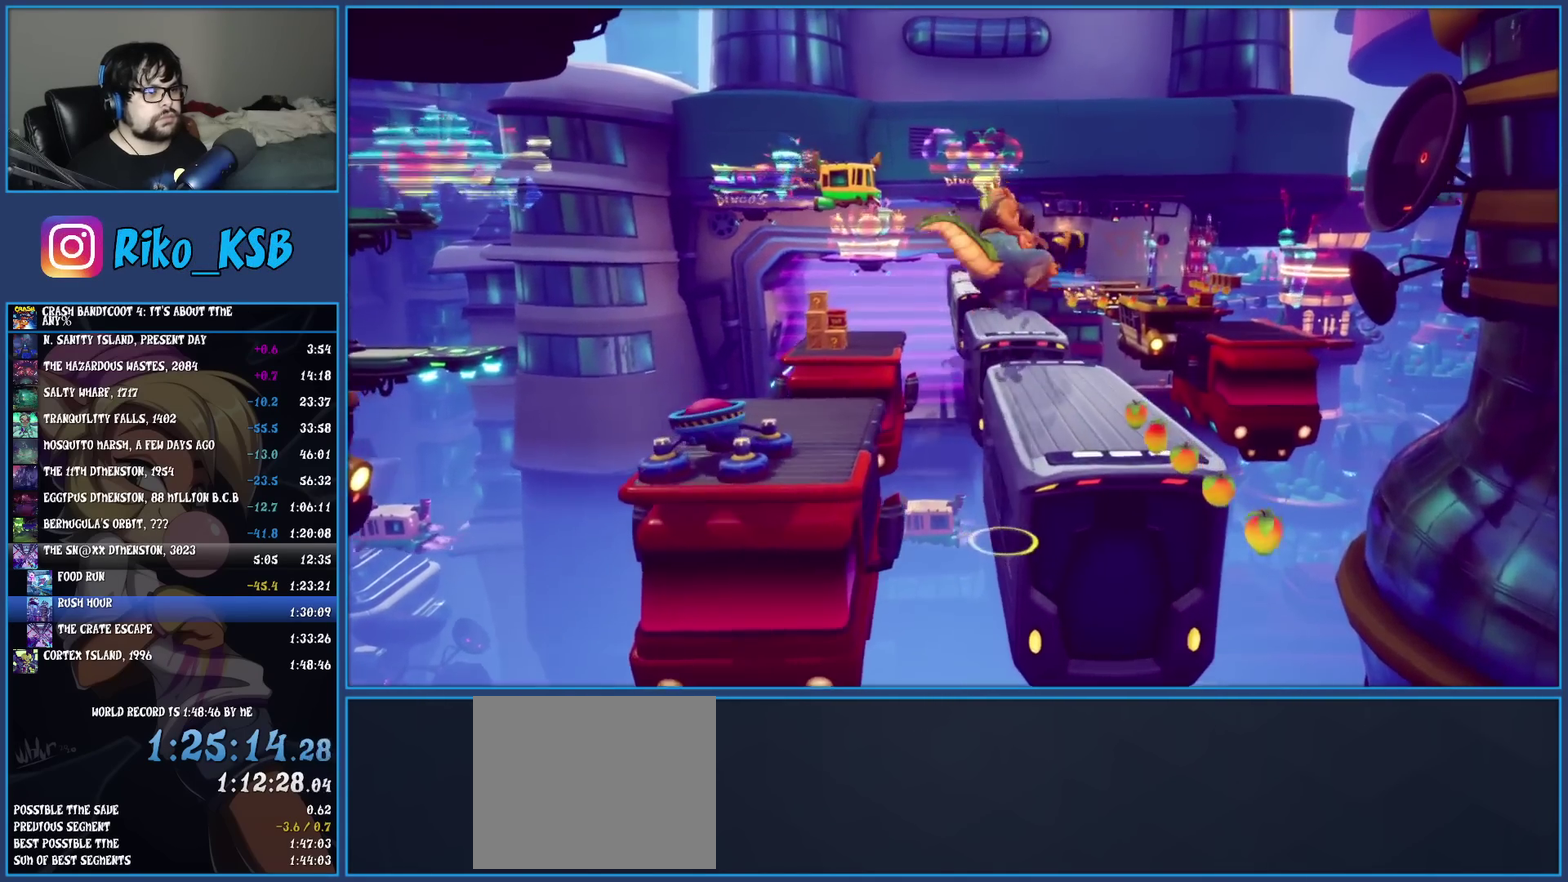
{"buttons": ["CROSS"], "left_stick": "up-right", "events": [[483, "CROSS", "down"]]}
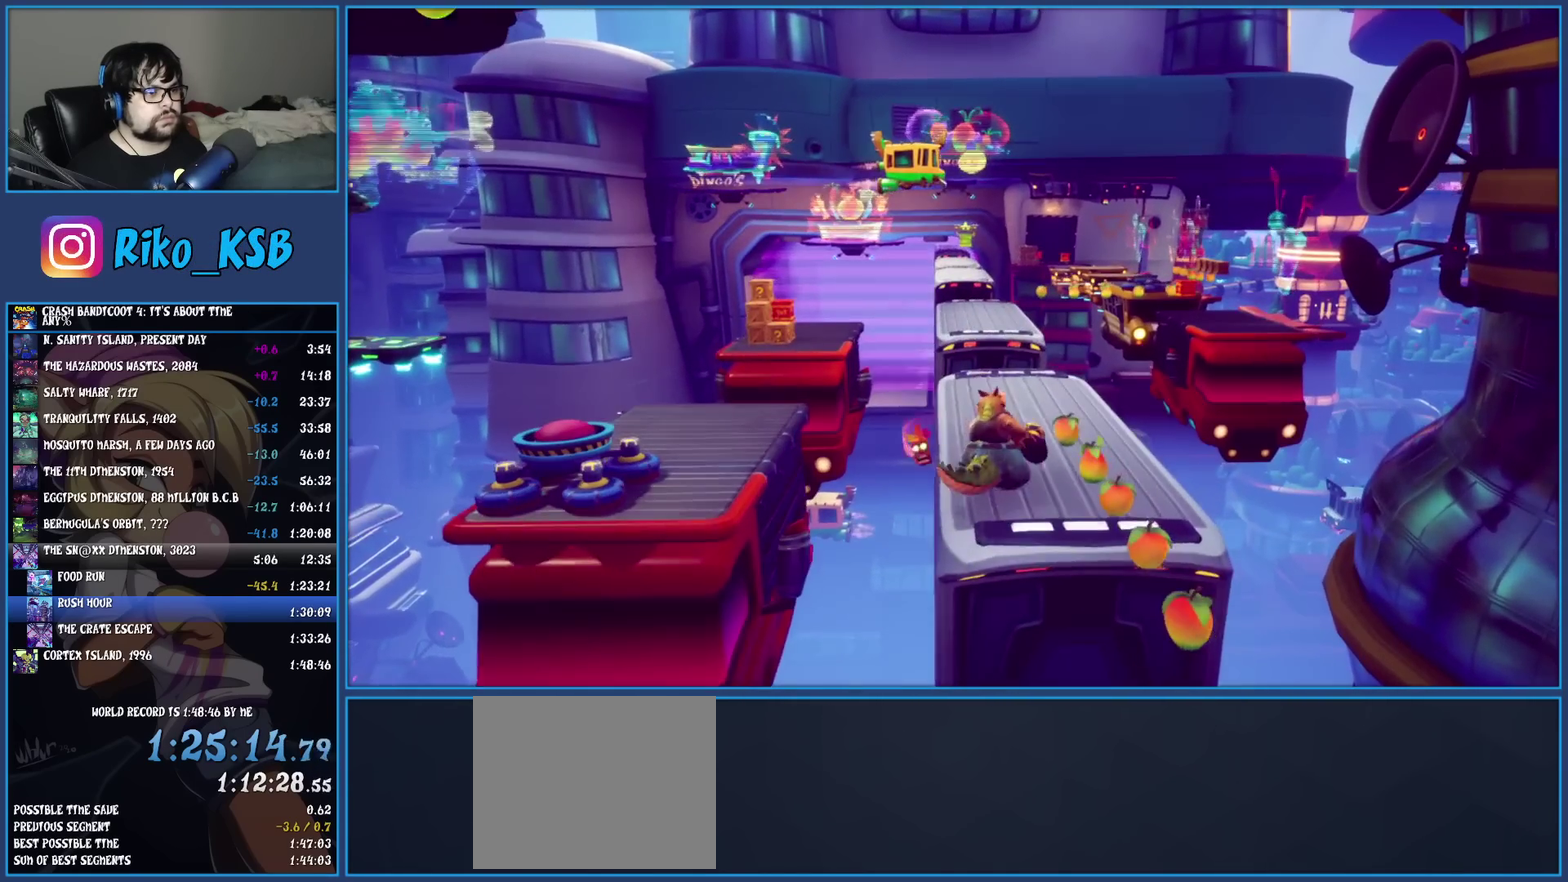
{"buttons": [], "left_stick": "up-right", "events": [[100, "CROSS", "up"]]}
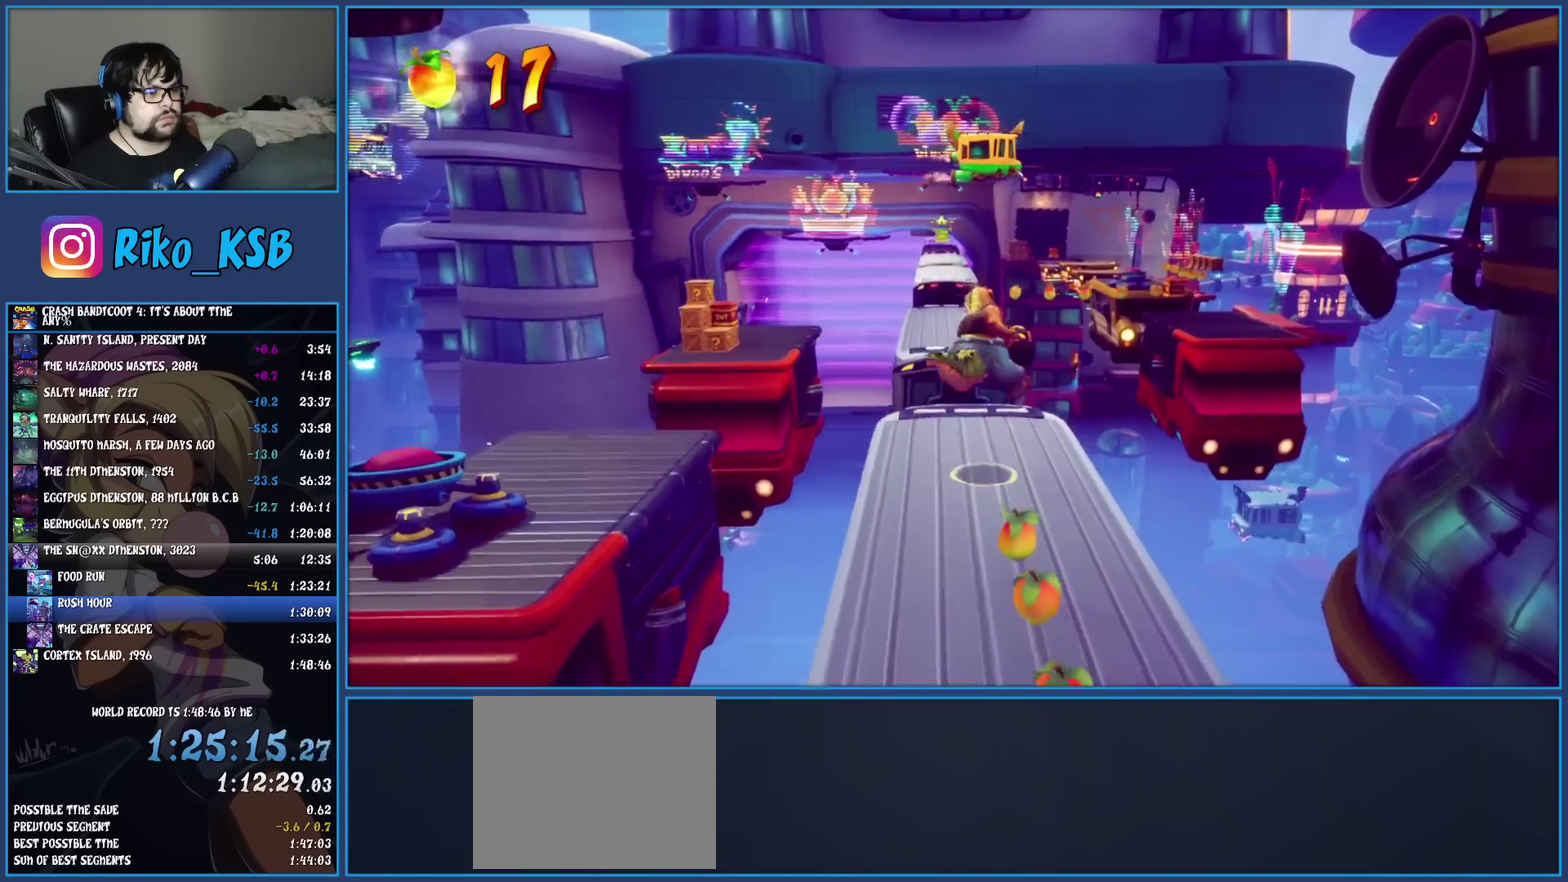
{"buttons": ["CROSS"], "left_stick": "up", "events": [[117, "left_stick", "up"], [333, "CROSS", "down"]]}
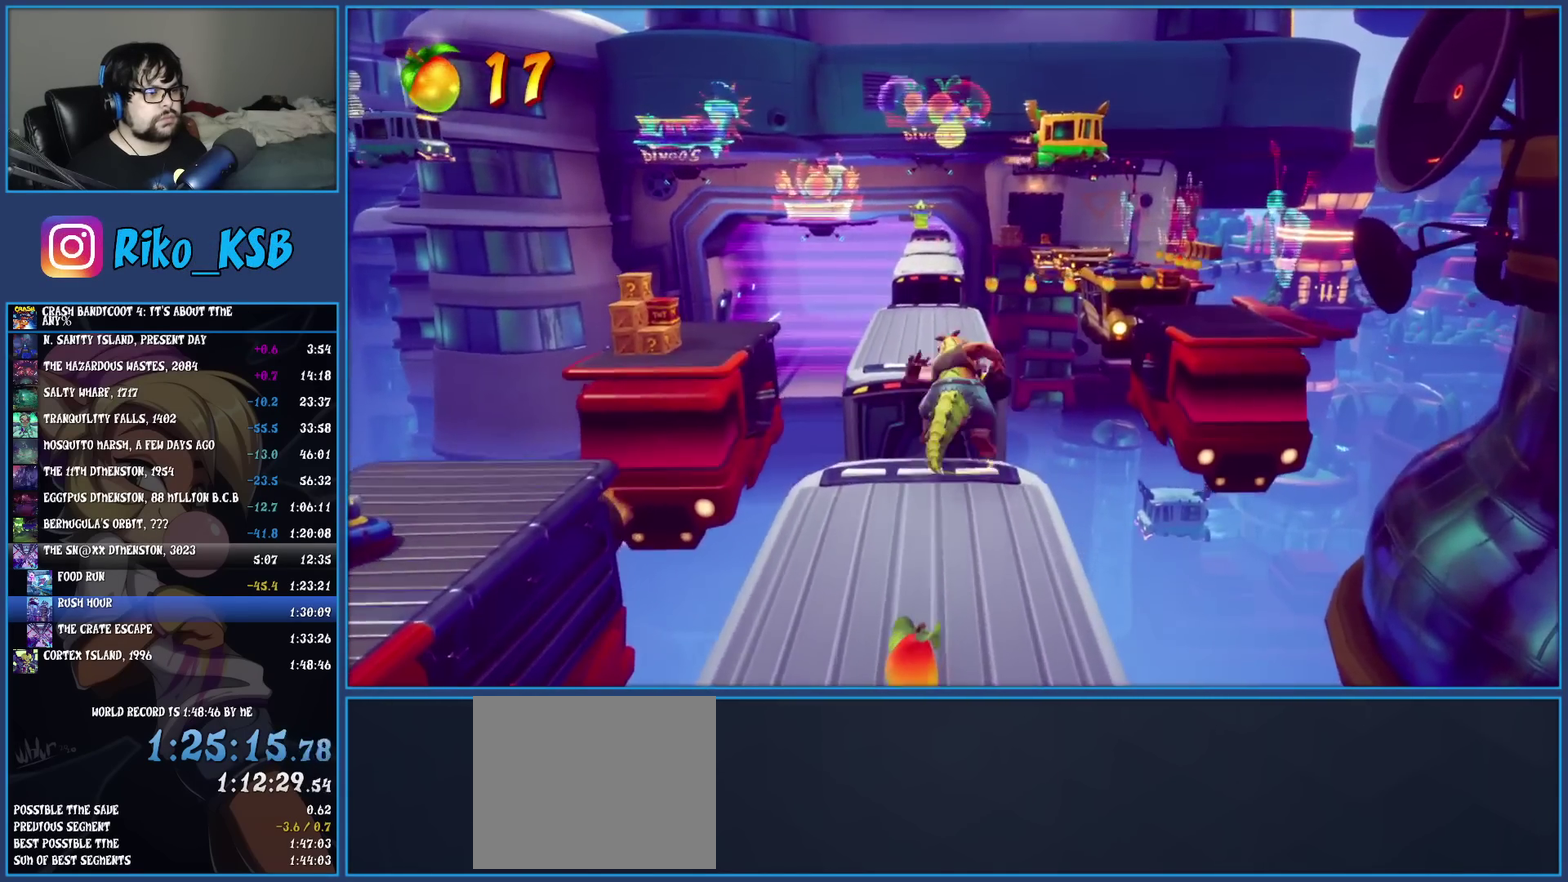
{"buttons": [], "left_stick": "up-right", "events": [[33, "CROSS", "up"], [500, "left_stick", "up-right"]]}
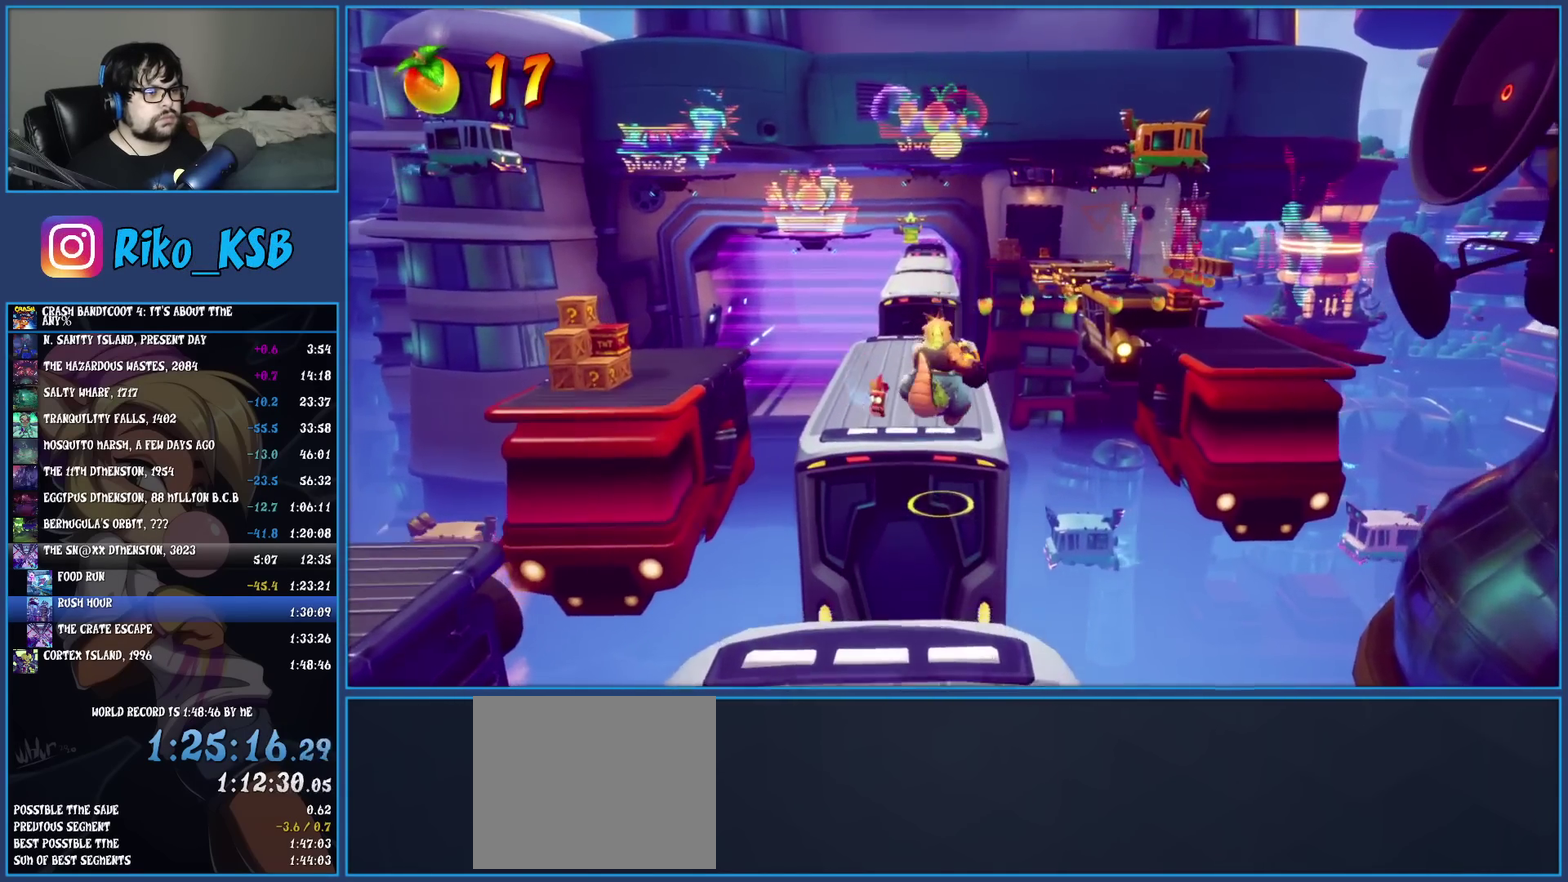
{"buttons": [], "left_stick": "up-right", "events": [[200, "CROSS", "down"], [400, "CROSS", "up"]]}
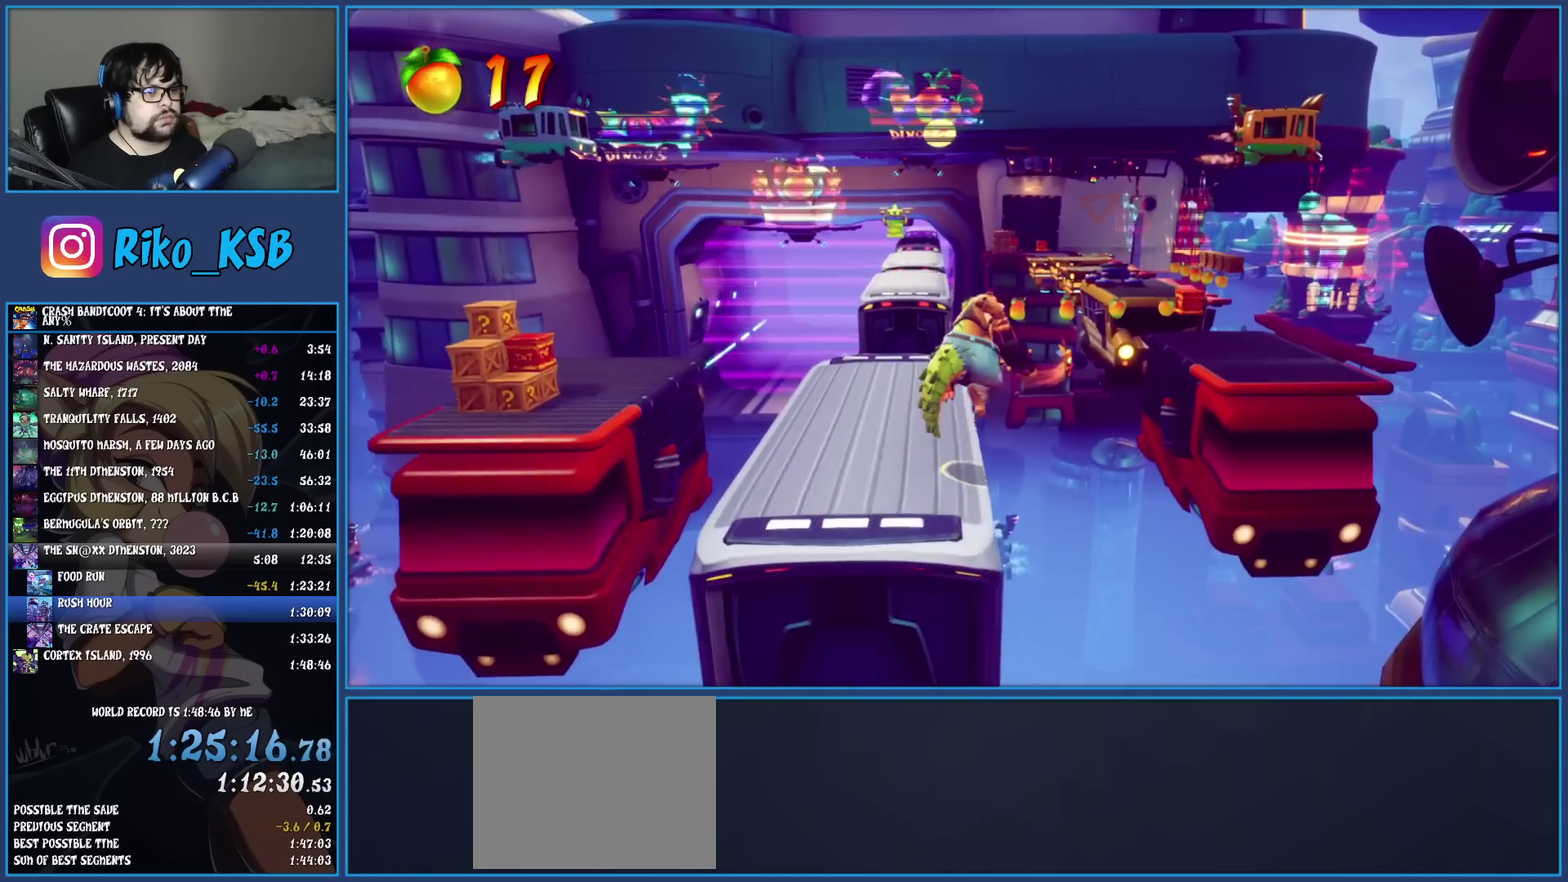
{"buttons": ["CROSS"], "left_stick": "up-right", "events": [[183, "CROSS", "down"]]}